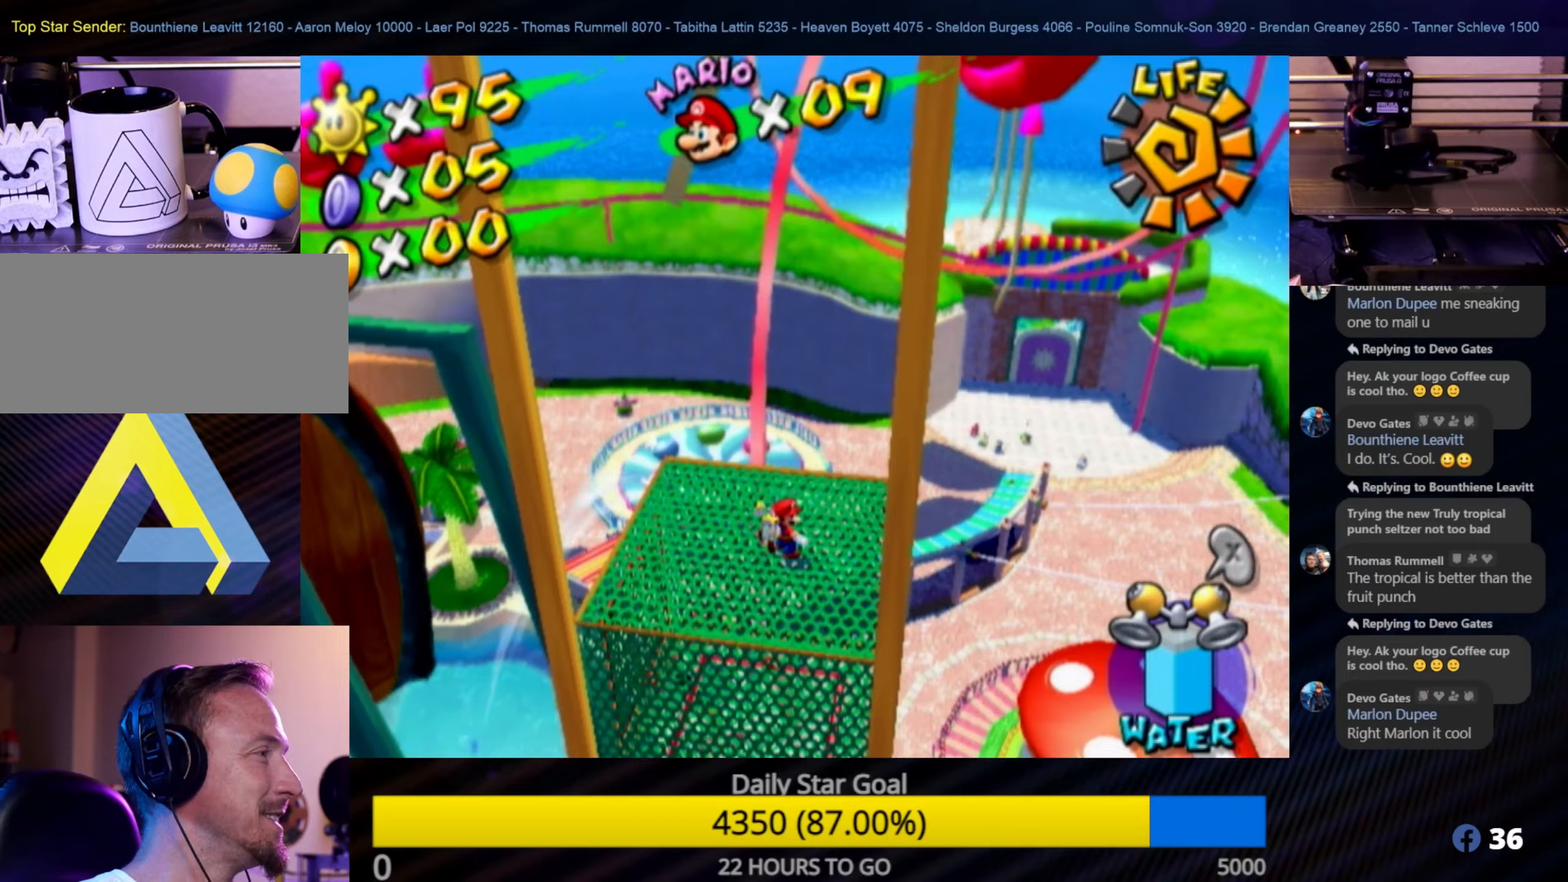
Gameplay with a controller (Nintendo layout); each line is a JSON object with the inputs held at the frame after it. "events" lists button and stick changes between this image and that frame as [ms after this image, input, new state], when the widget could be followed in between. Not read: L3 R3.
{"buttons": [], "left_stick": "center", "right_stick": "center", "events": []}
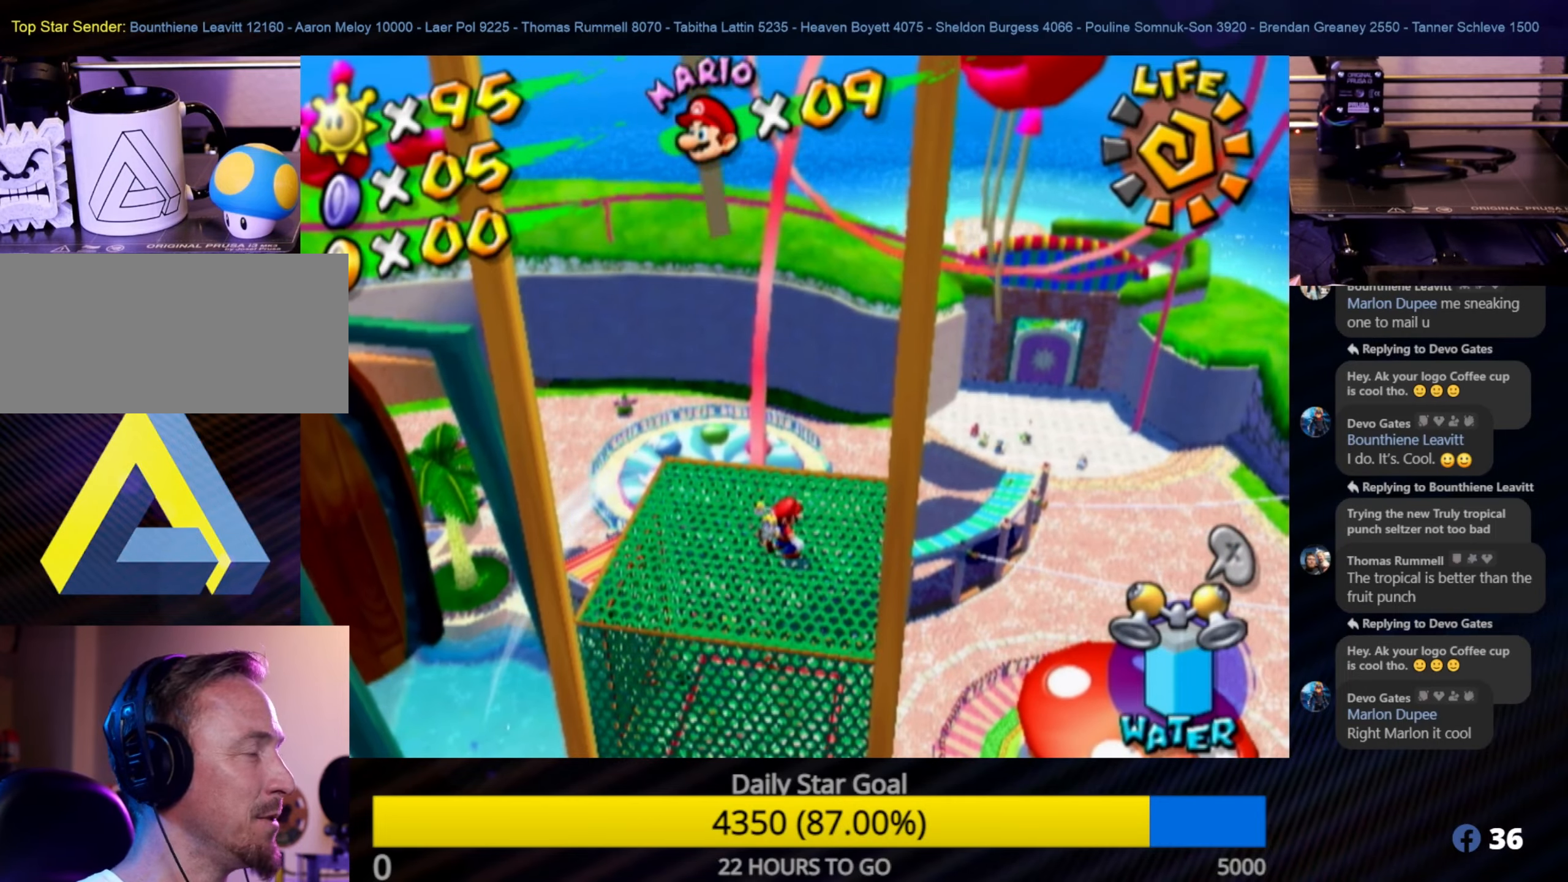
{"buttons": [], "left_stick": "up-left", "right_stick": "down-right", "events": [[334, "left_stick", "up-left"], [450, "right_stick", "down-right"]]}
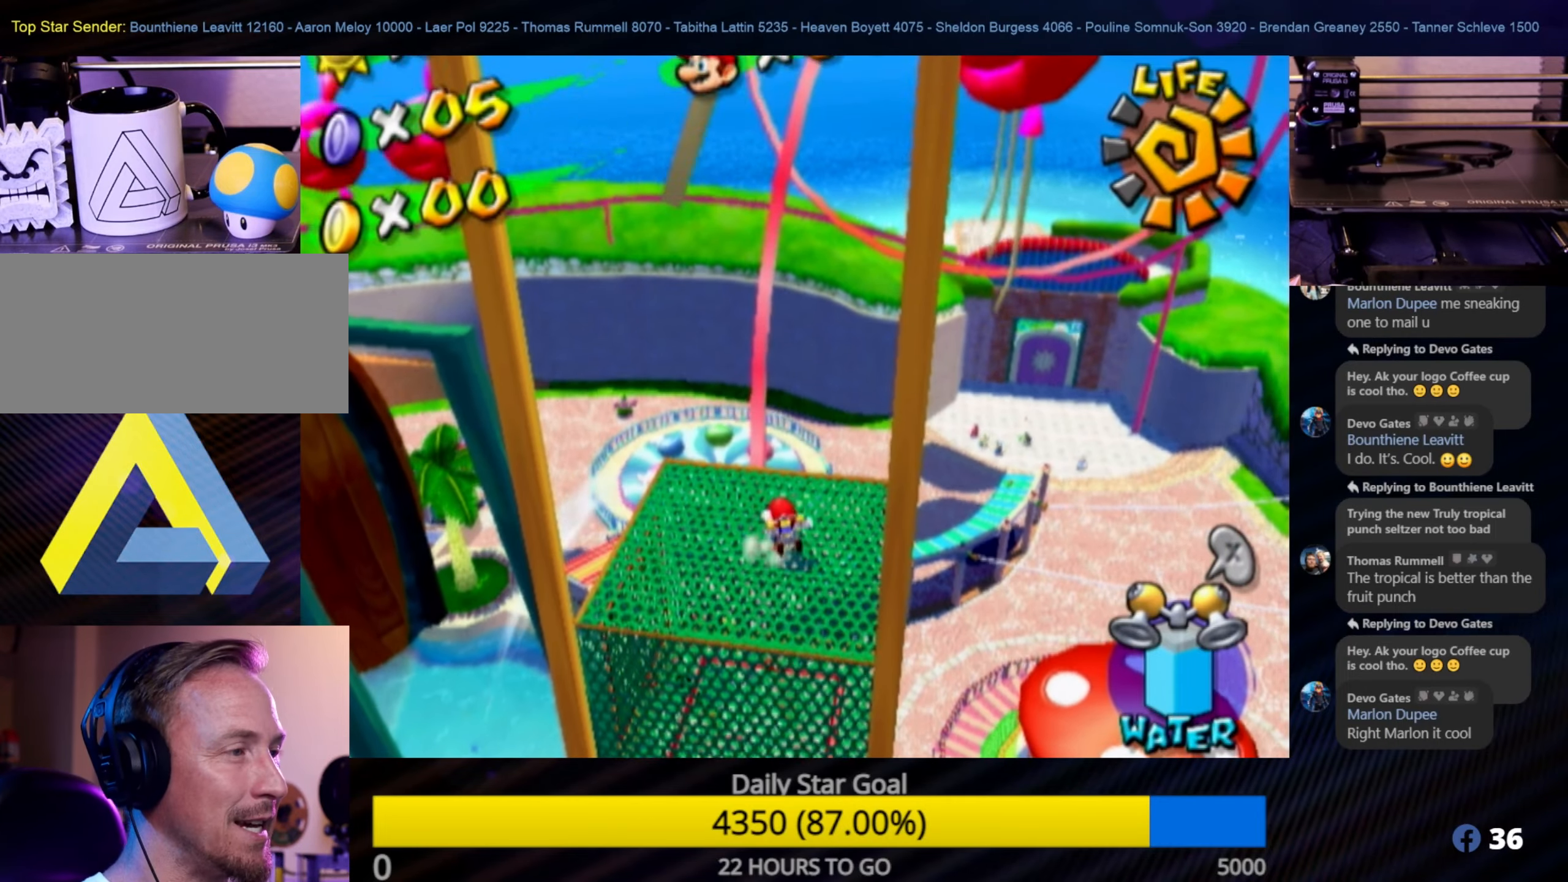
{"buttons": [], "left_stick": "center", "right_stick": "down-right", "events": [[84, "left_stick", "center"]]}
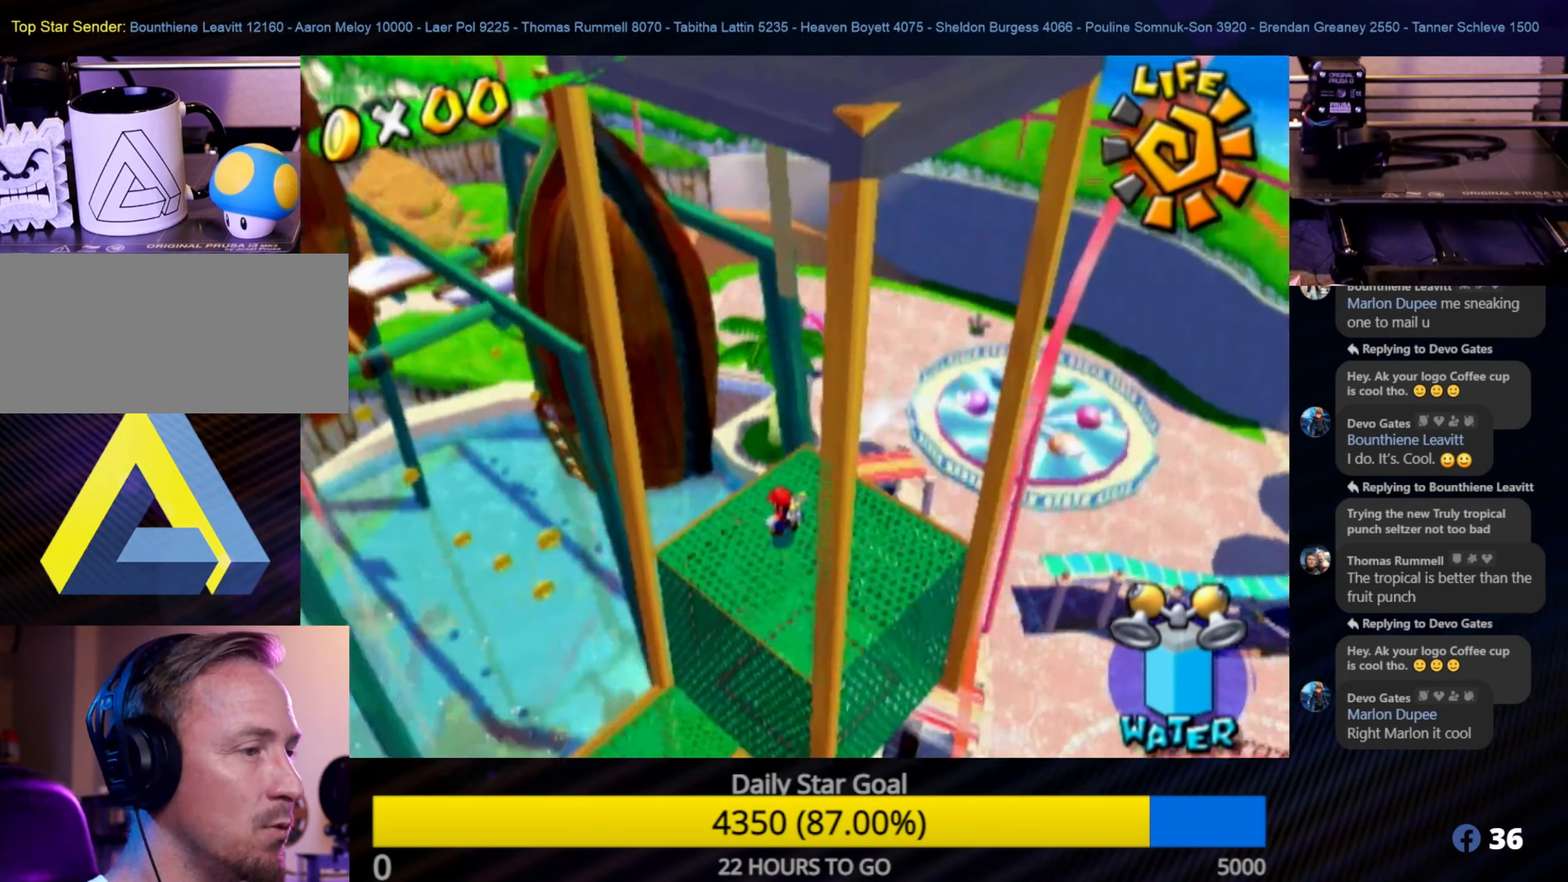
{"buttons": [], "left_stick": "center", "right_stick": "center", "events": [[317, "right_stick", "center"]]}
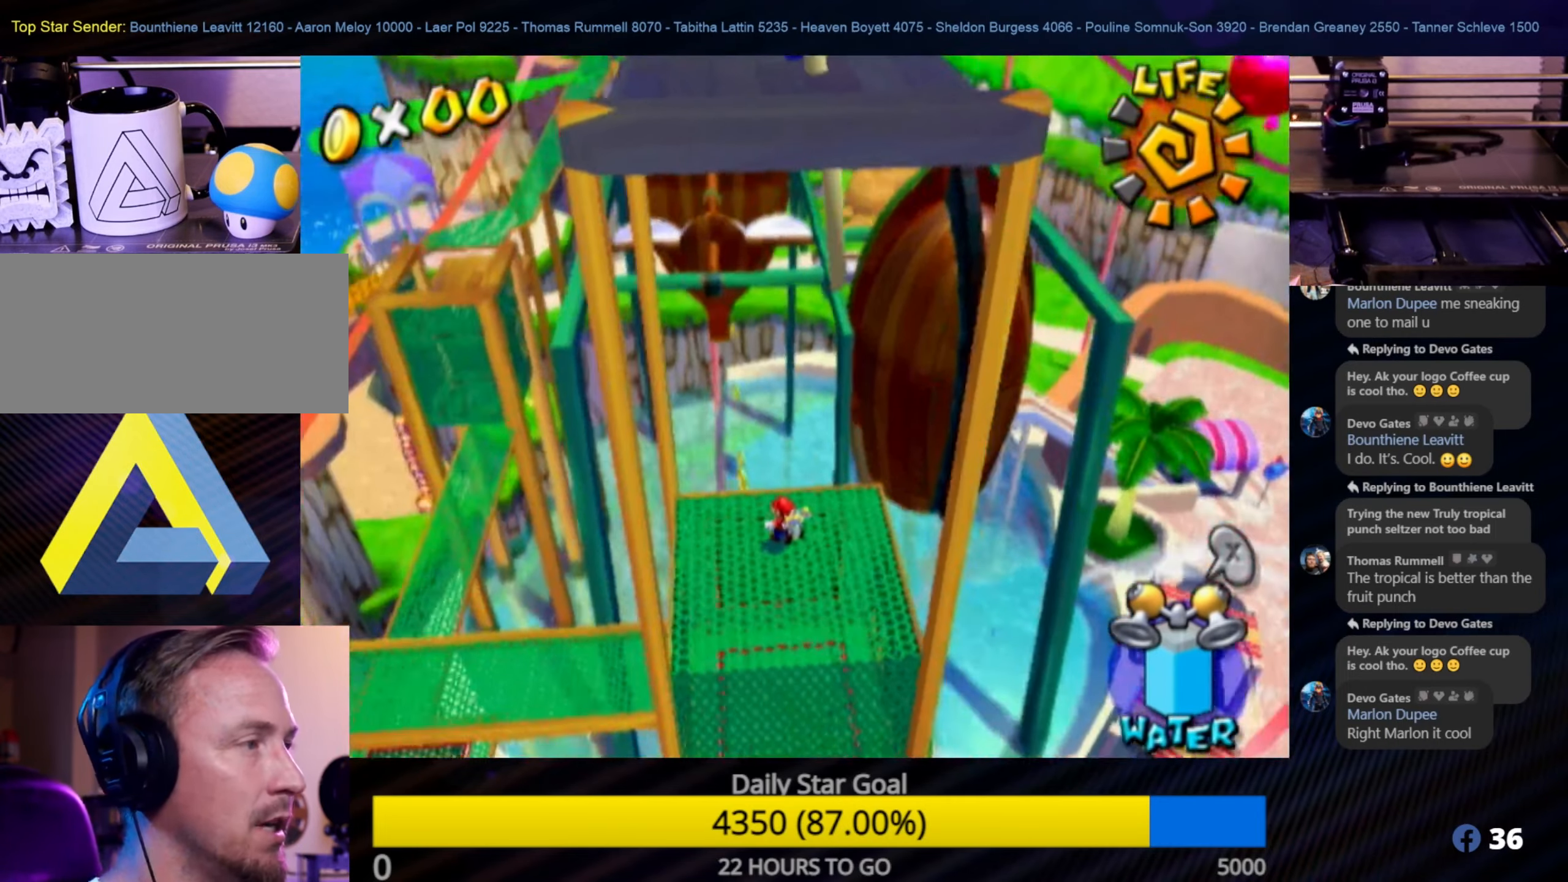
{"buttons": [], "left_stick": "center", "right_stick": "center", "events": []}
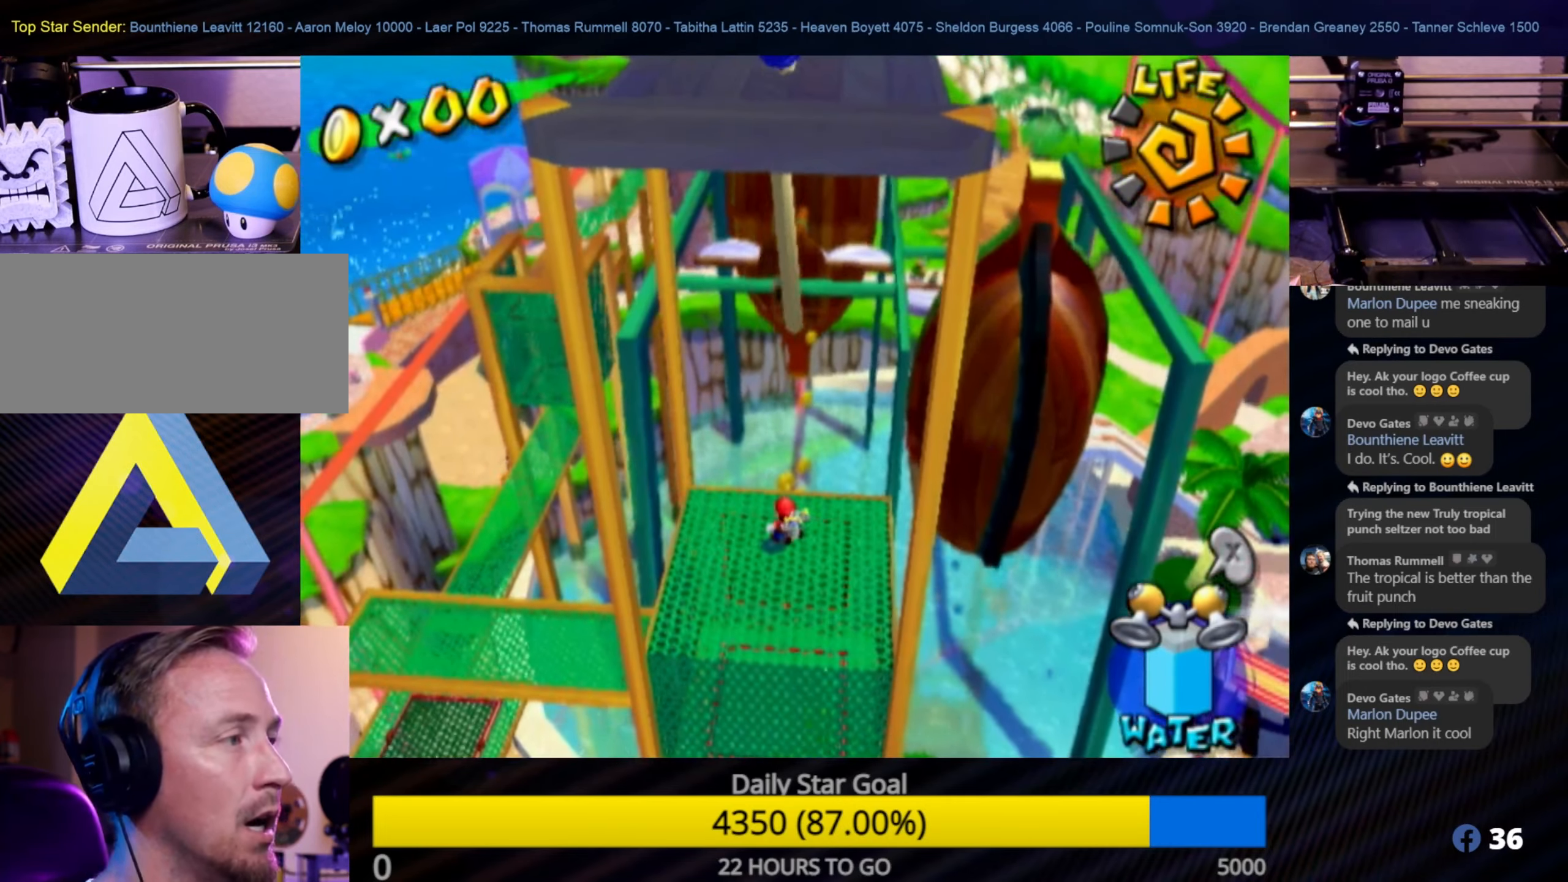
{"buttons": [], "left_stick": "right", "right_stick": "left", "events": [[384, "left_stick", "right"], [384, "right_stick", "left"]]}
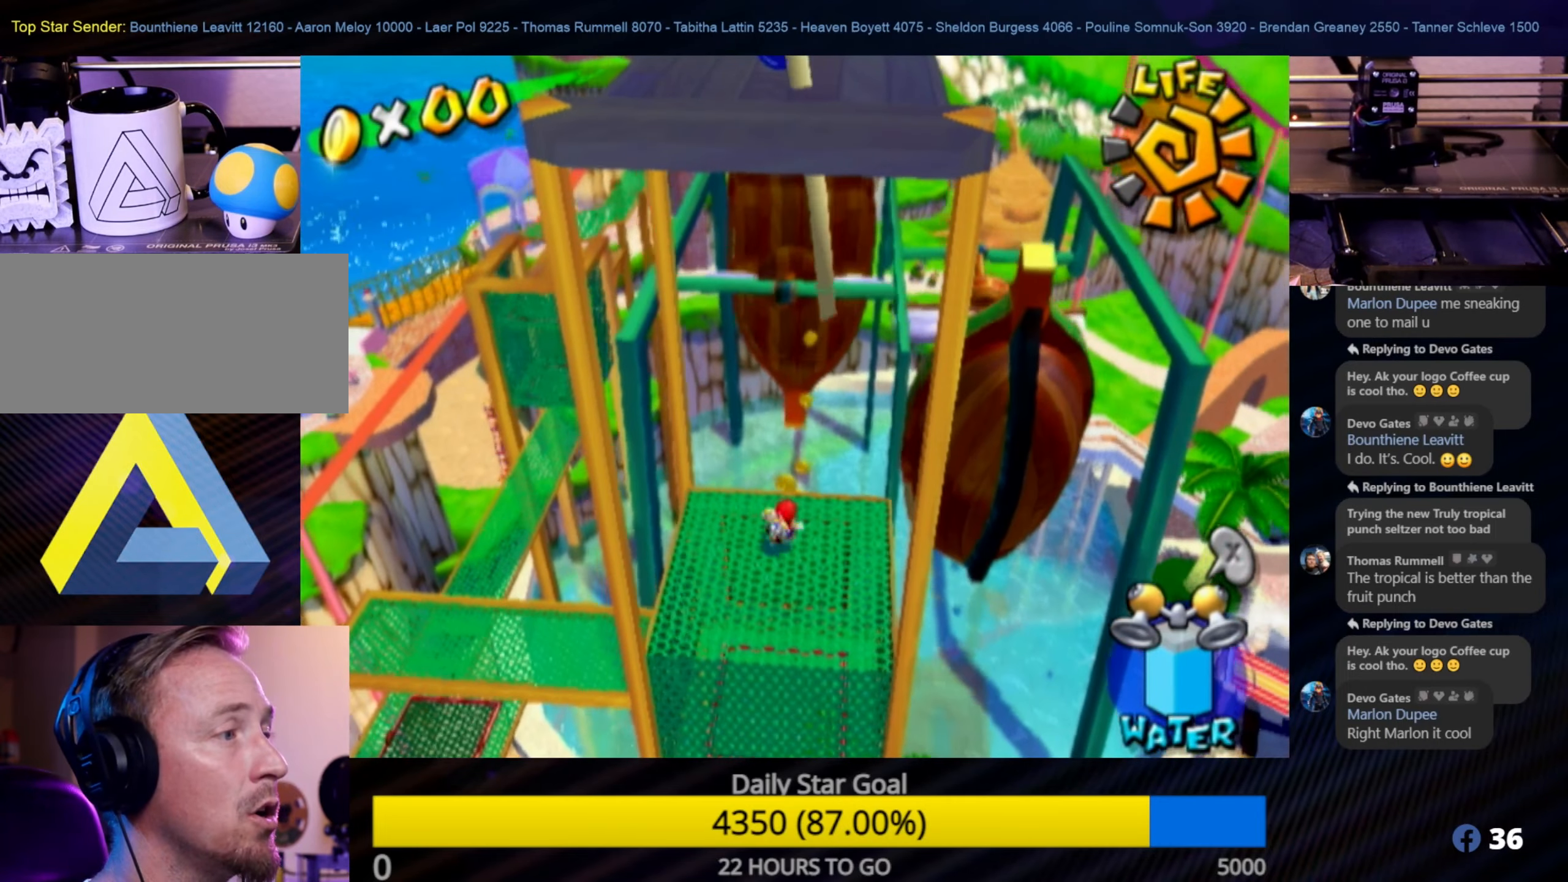
{"buttons": [], "left_stick": "center", "right_stick": "center", "events": [[17, "left_stick", "center"], [17, "right_stick", "center"]]}
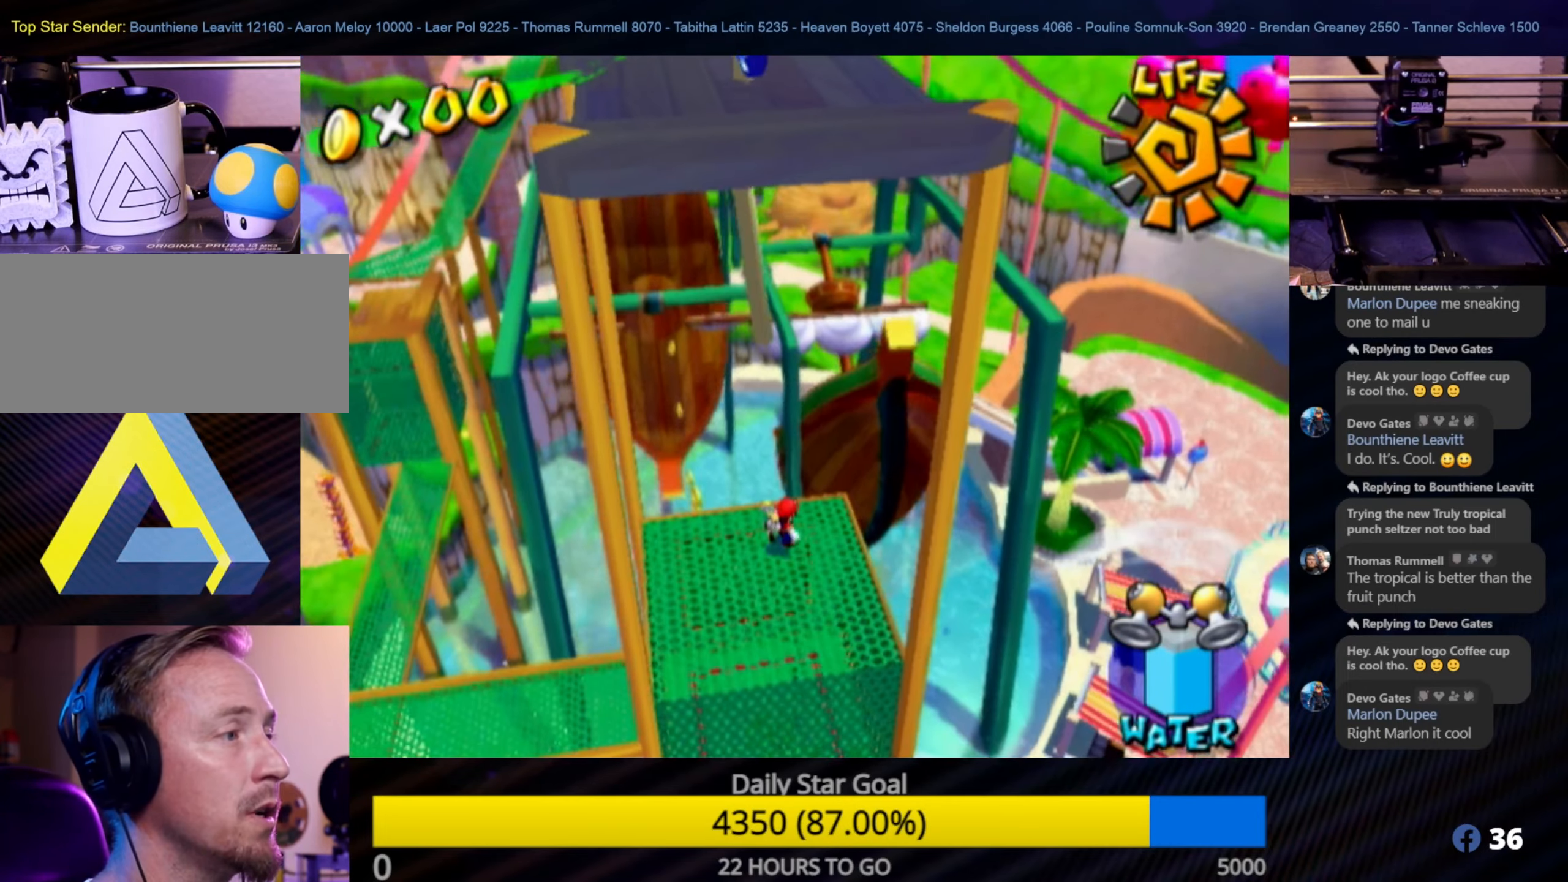
{"buttons": ["A"], "left_stick": "up", "right_stick": "center", "events": [[184, "left_stick", "up"], [400, "A", "down"]]}
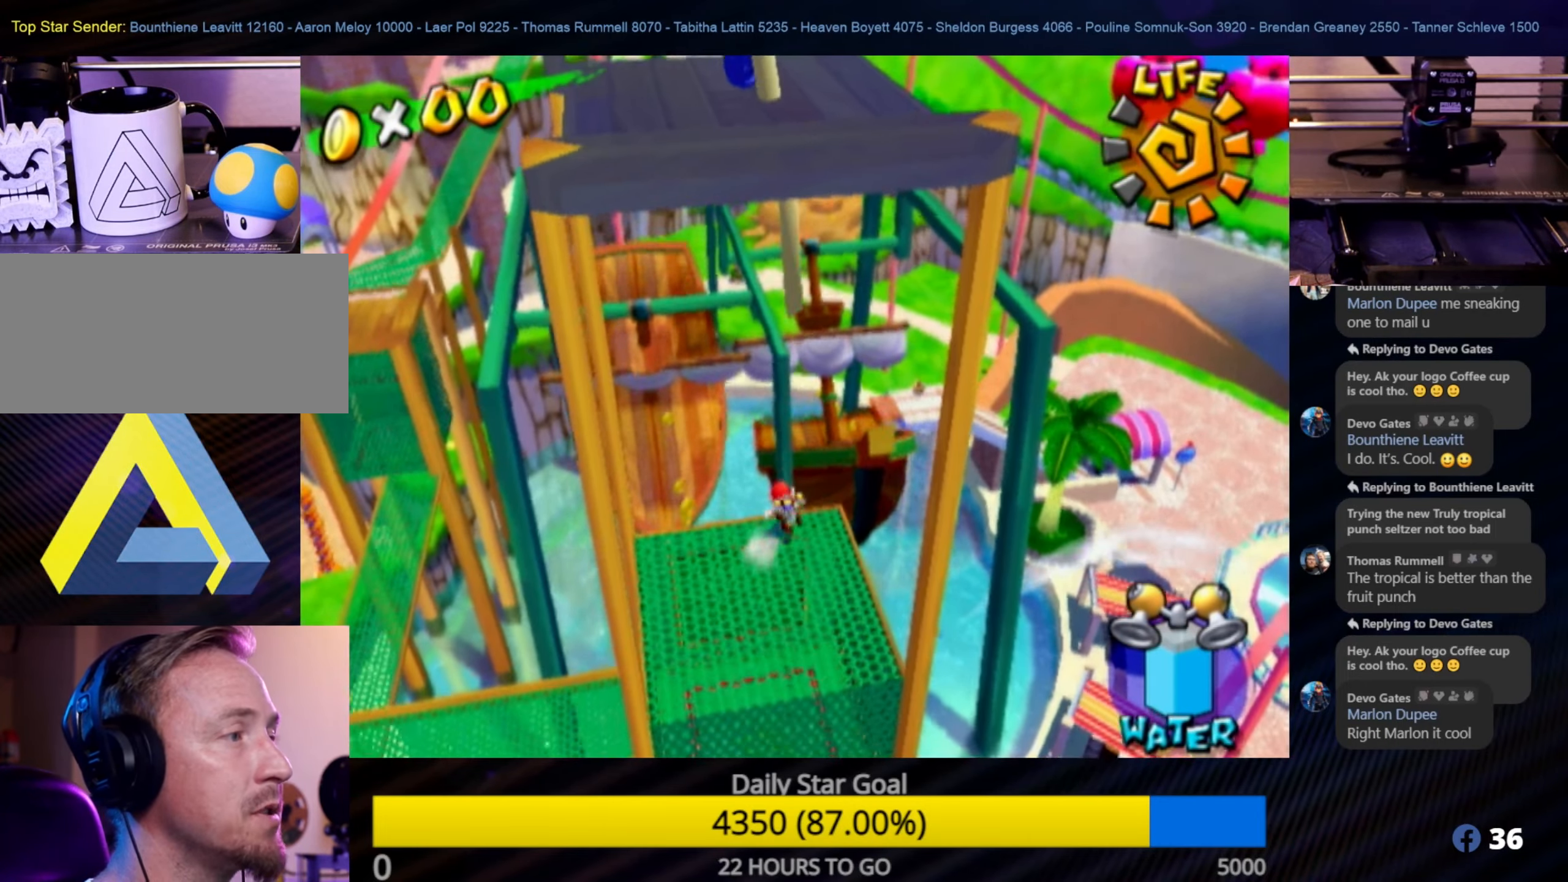
{"buttons": ["R1"], "left_stick": "up", "right_stick": "center", "events": [[150, "R1", "down"], [167, "A", "up"]]}
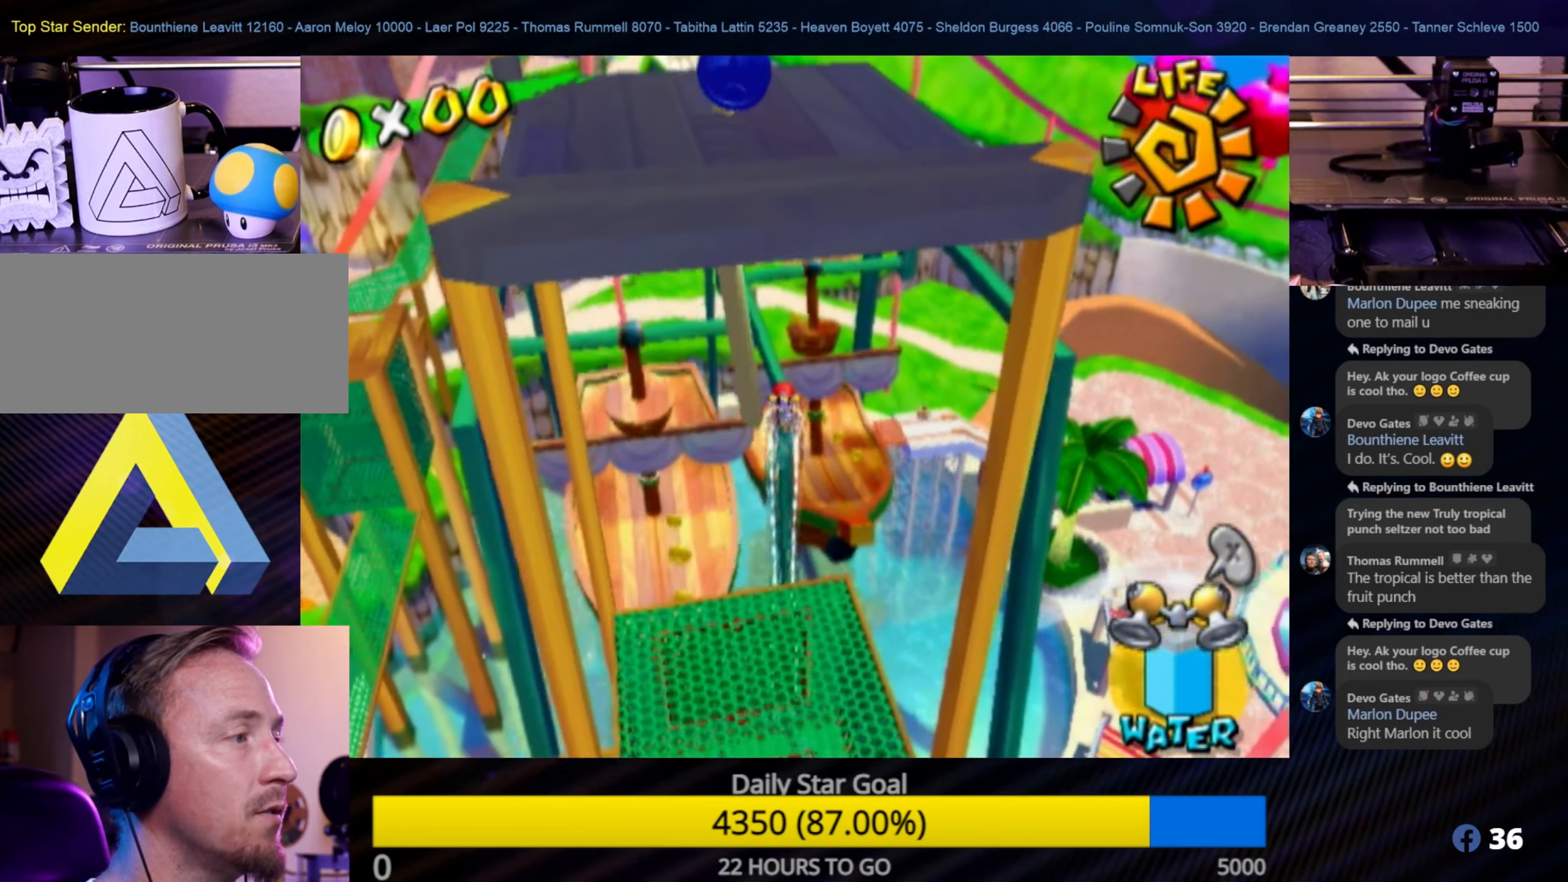
{"buttons": ["R1"], "left_stick": "up", "right_stick": "center", "events": []}
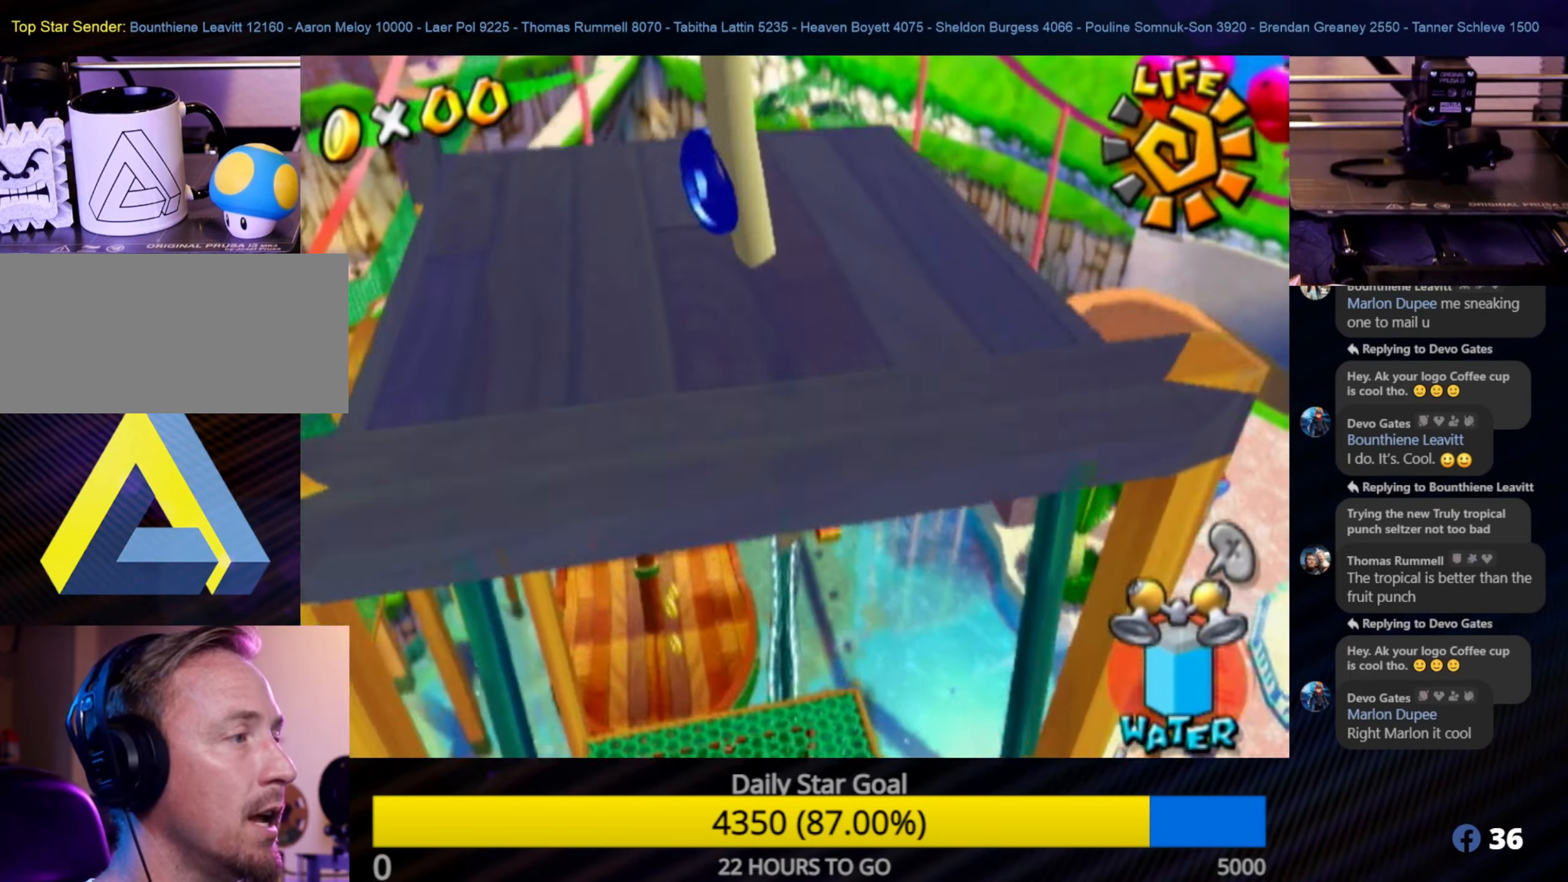
{"buttons": ["R1"], "left_stick": "center", "right_stick": "center", "events": [[50, "right_stick", "down-right"], [200, "left_stick", "center"], [233, "right_stick", "center"]]}
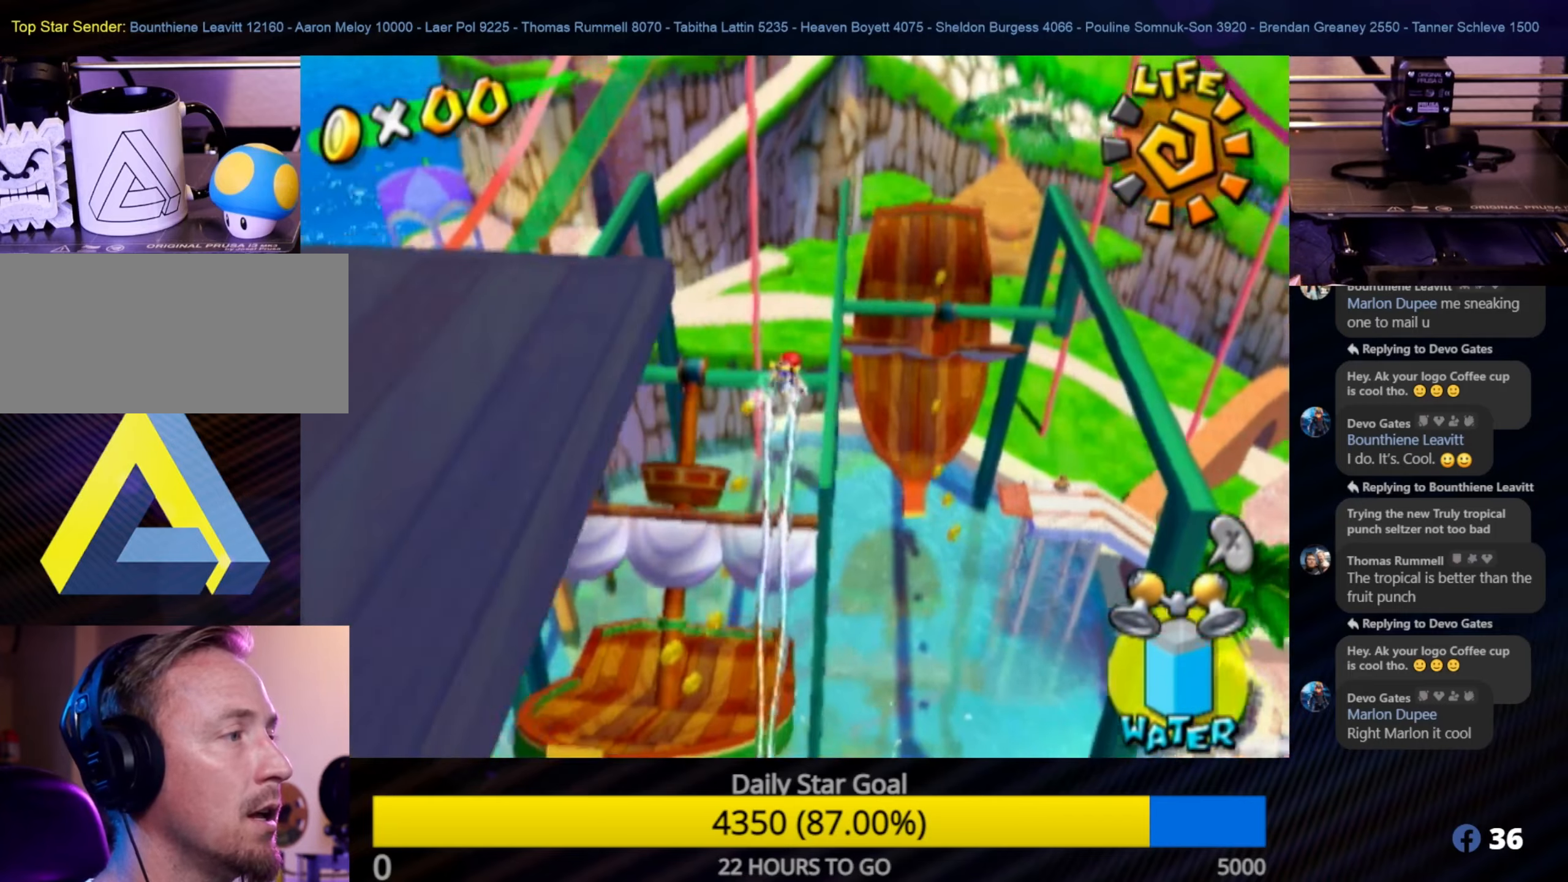
{"buttons": ["R1"], "left_stick": "center", "right_stick": "center", "events": [[83, "left_stick", "up-right"], [233, "left_stick", "center"], [350, "left_stick", "right"], [350, "right_stick", "left"], [500, "left_stick", "center"], [500, "right_stick", "center"]]}
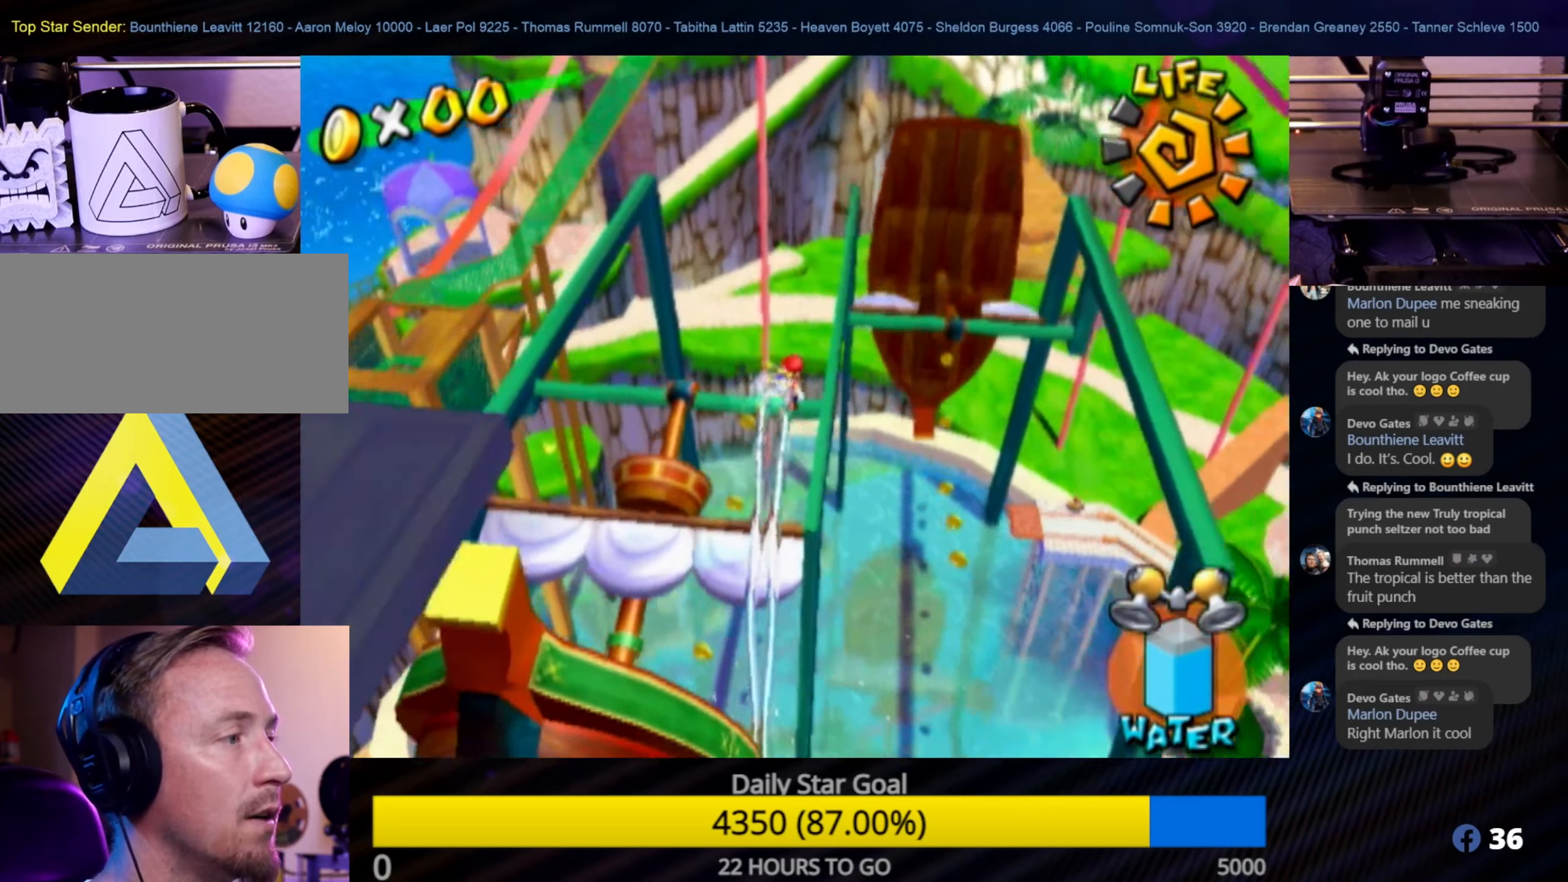
{"buttons": ["R1"], "left_stick": "up-left", "right_stick": "center", "events": [[383, "left_stick", "up-left"]]}
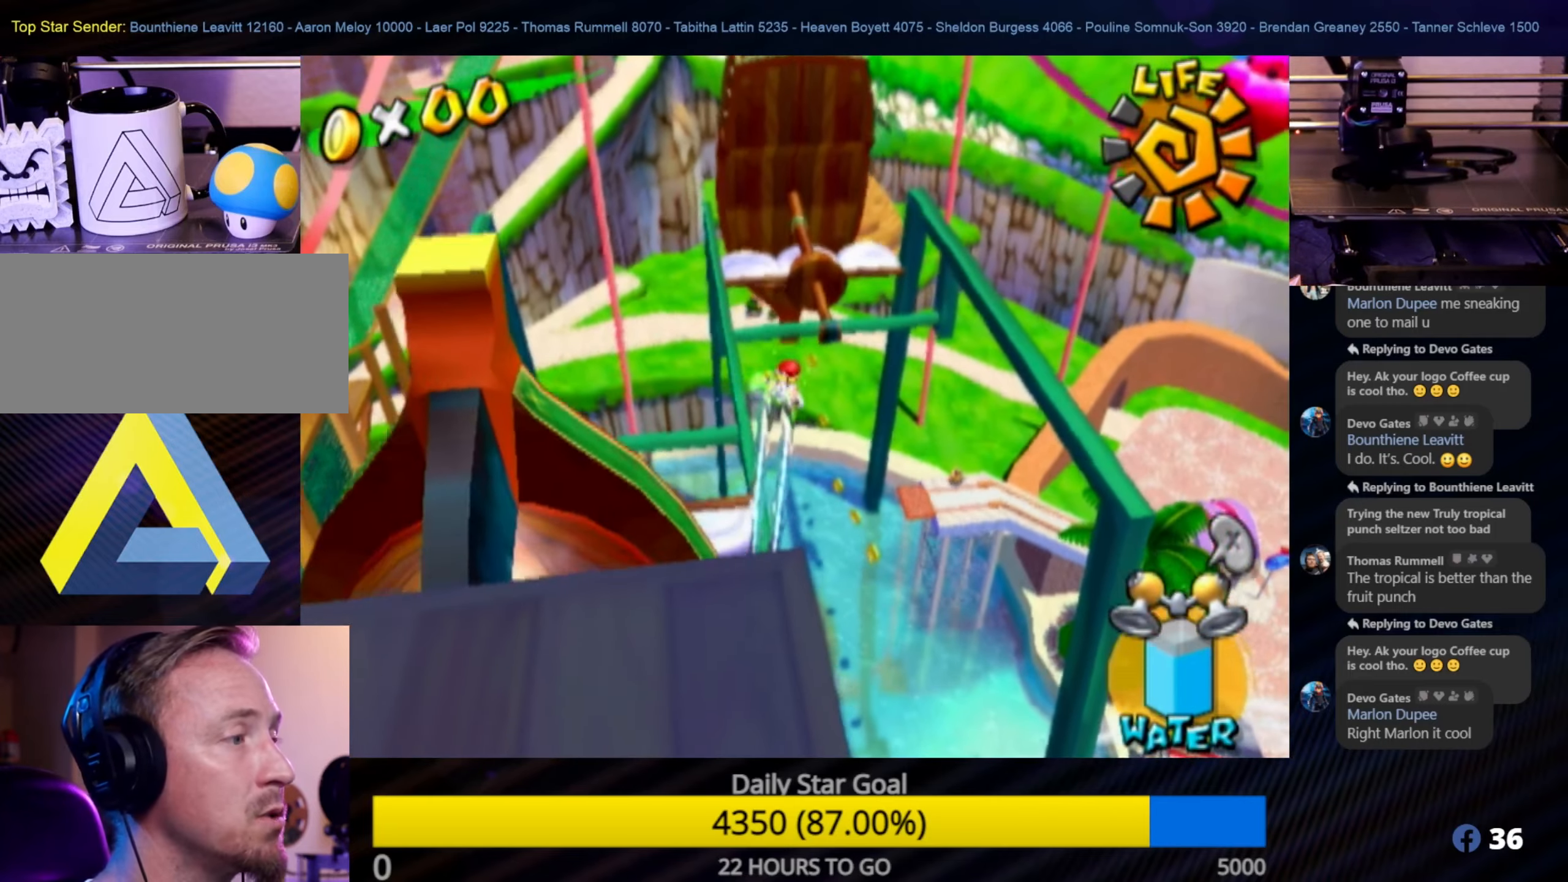
{"buttons": ["R1"], "left_stick": "up", "right_stick": "center", "events": [[200, "left_stick", "center"], [466, "left_stick", "up"]]}
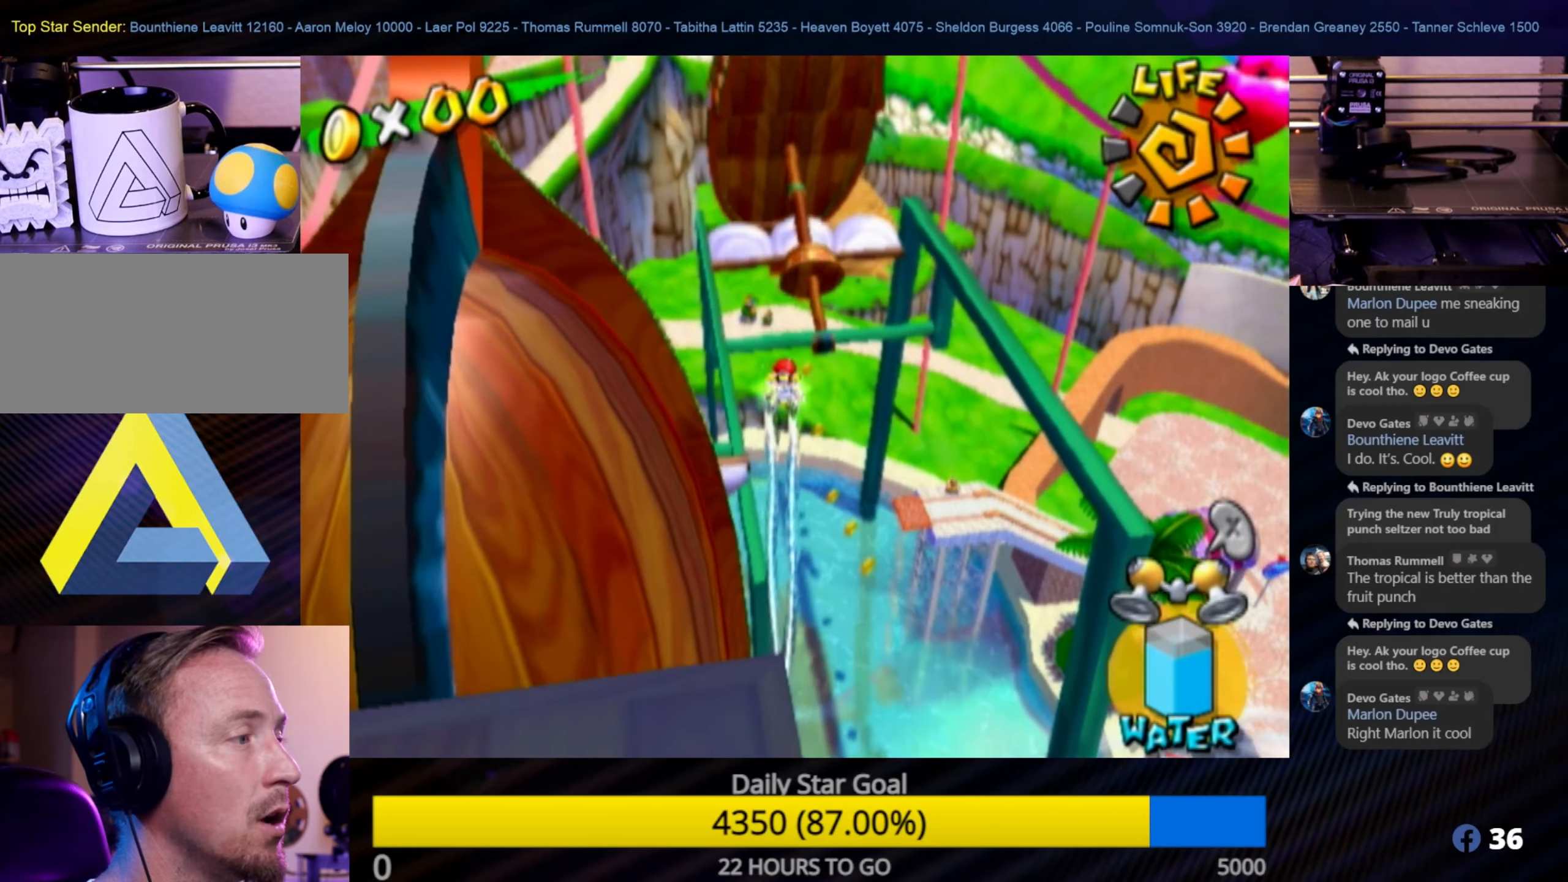
{"buttons": ["R1"], "left_stick": "left", "right_stick": "center", "events": [[283, "left_stick", "center"], [433, "left_stick", "left"]]}
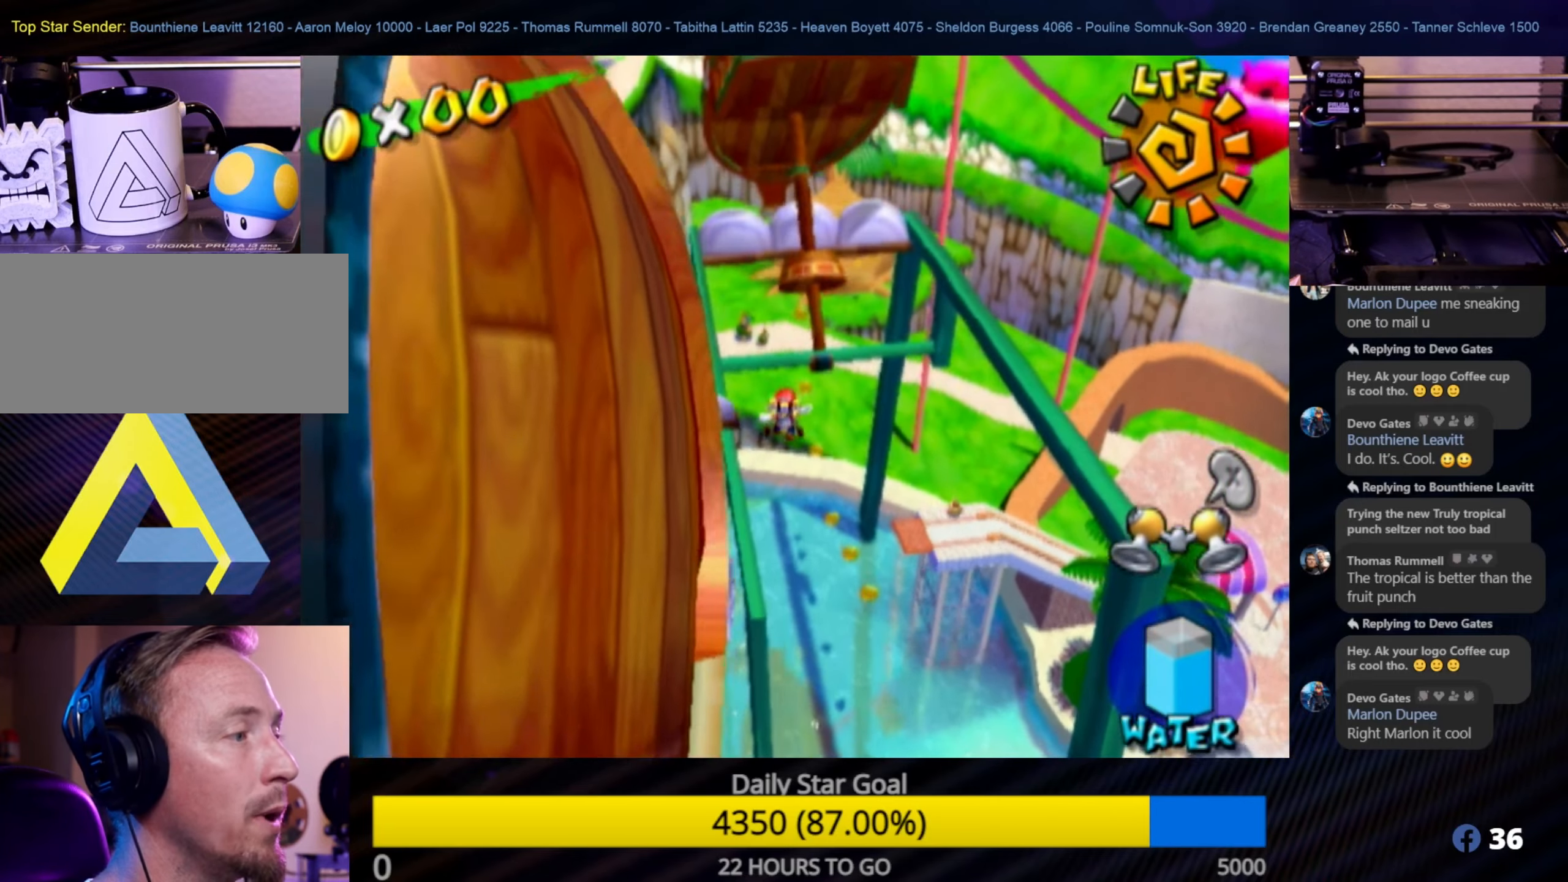
{"buttons": [], "left_stick": "center", "right_stick": "center", "events": [[116, "left_stick", "center"], [283, "left_stick", "left"], [383, "R1", "up"], [416, "left_stick", "center"]]}
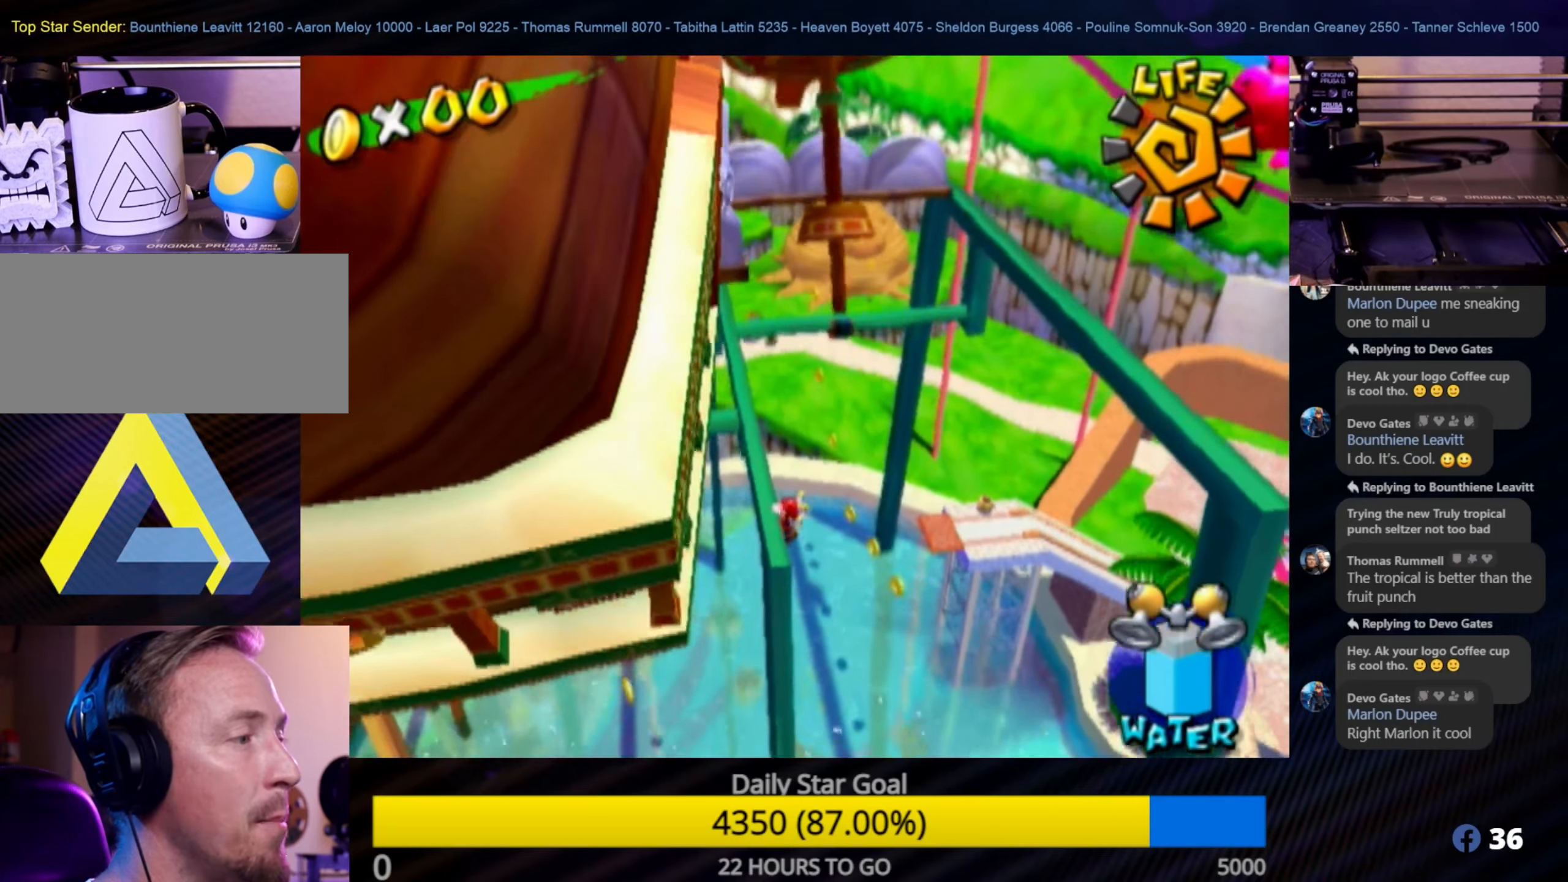
{"buttons": [], "left_stick": "center", "right_stick": "center", "events": []}
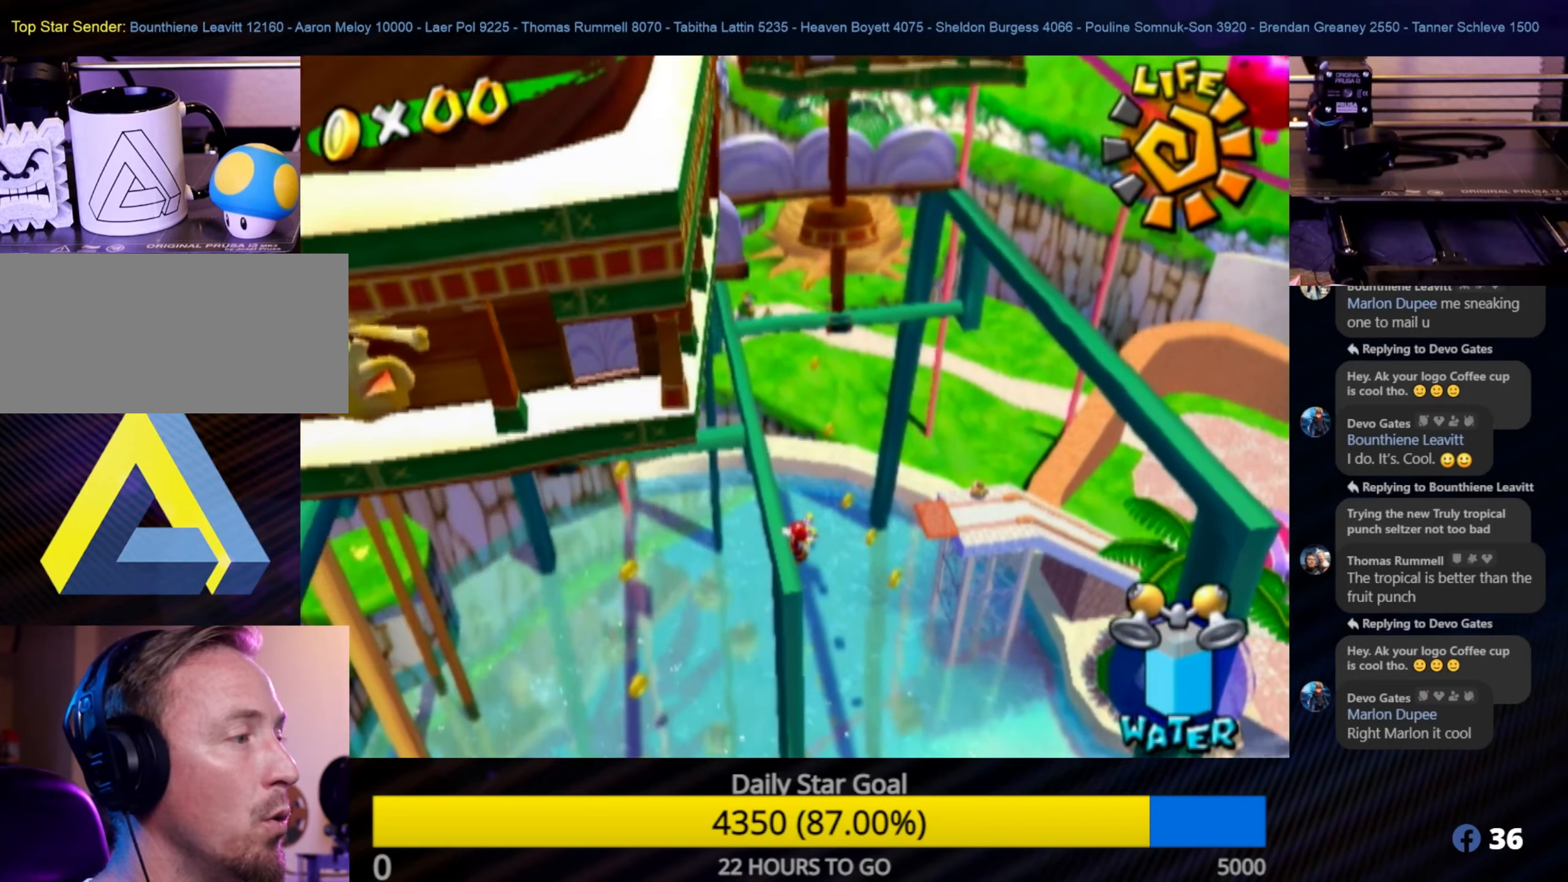
{"buttons": [], "left_stick": "center", "right_stick": "center", "events": [[166, "A", "down"], [300, "A", "up"]]}
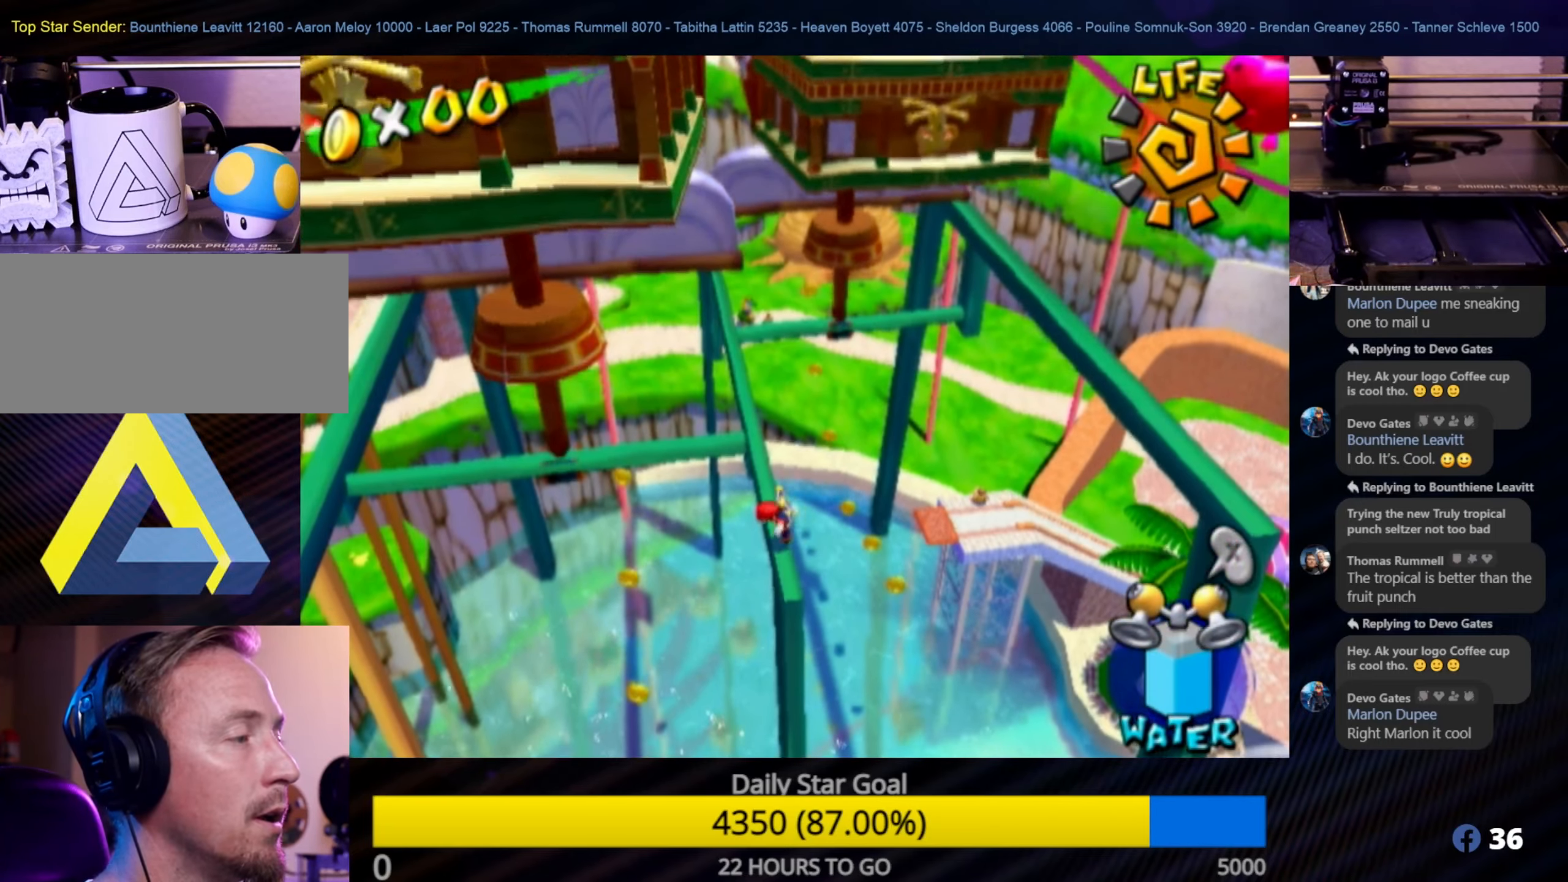
{"buttons": ["Y"], "left_stick": "center", "right_stick": "center", "events": [[133, "left_stick", "left"], [216, "left_stick", "center"], [466, "Y", "down"]]}
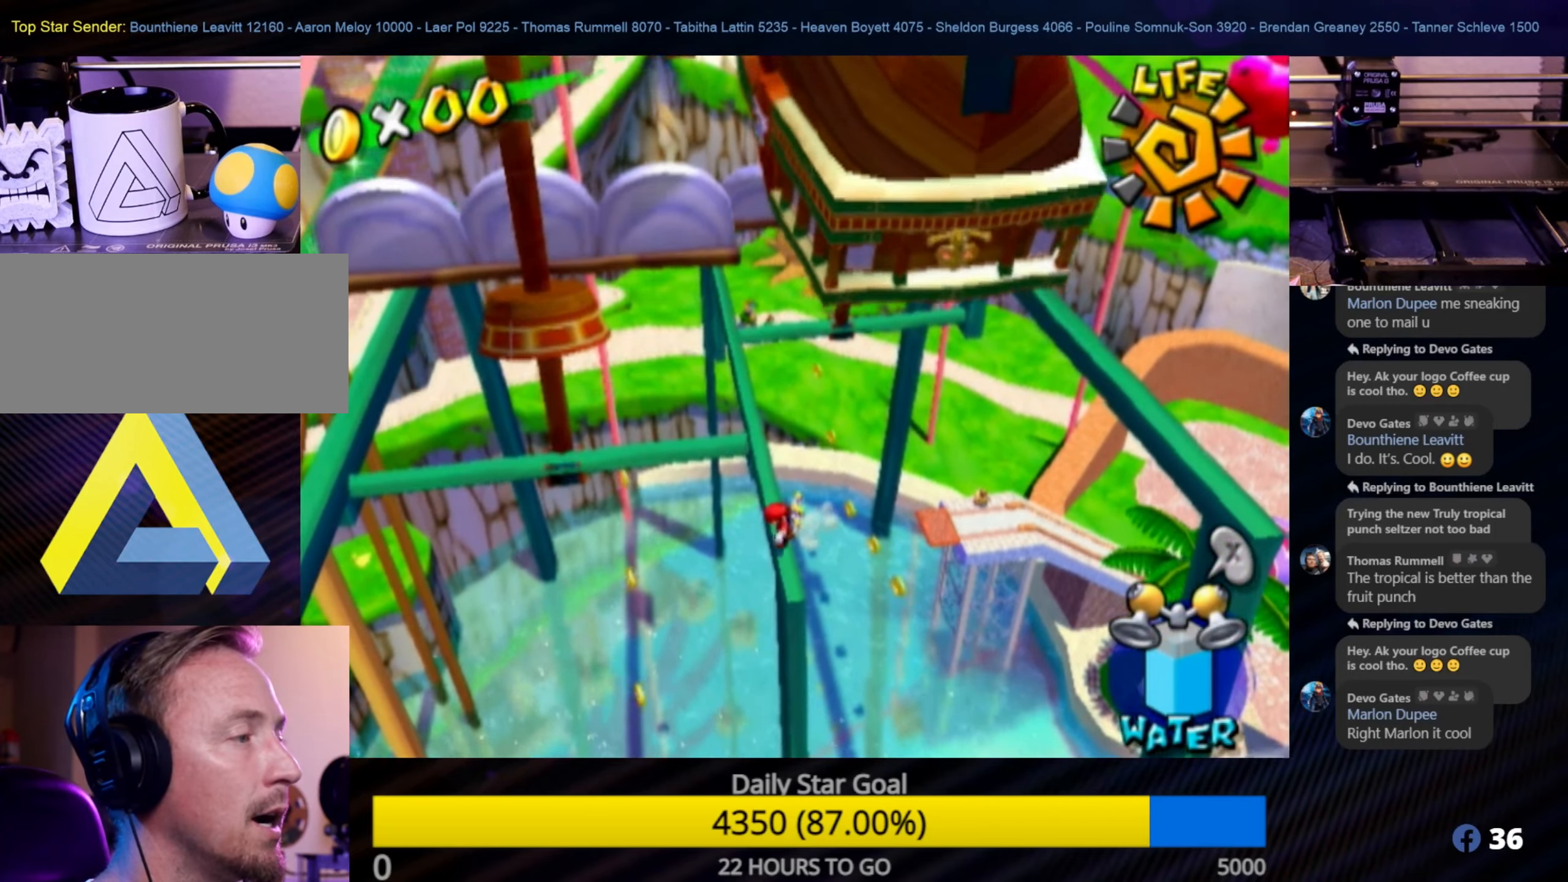
{"buttons": [], "left_stick": "center", "right_stick": "center", "events": [[116, "Y", "up"]]}
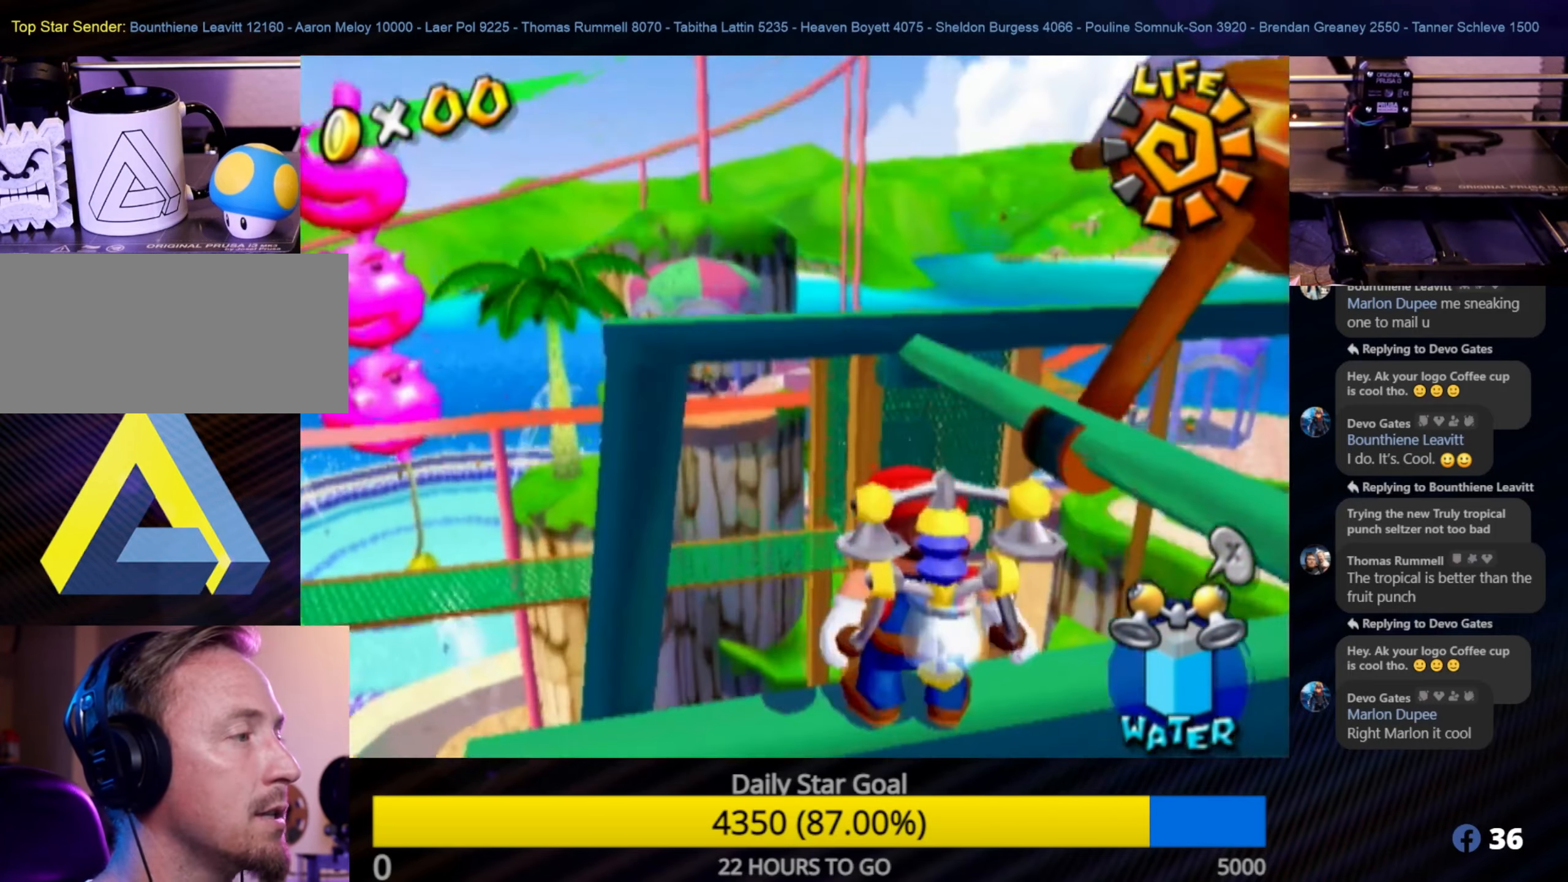
{"buttons": [], "left_stick": "center", "right_stick": "center", "events": [[50, "left_stick", "down-left"], [500, "left_stick", "center"]]}
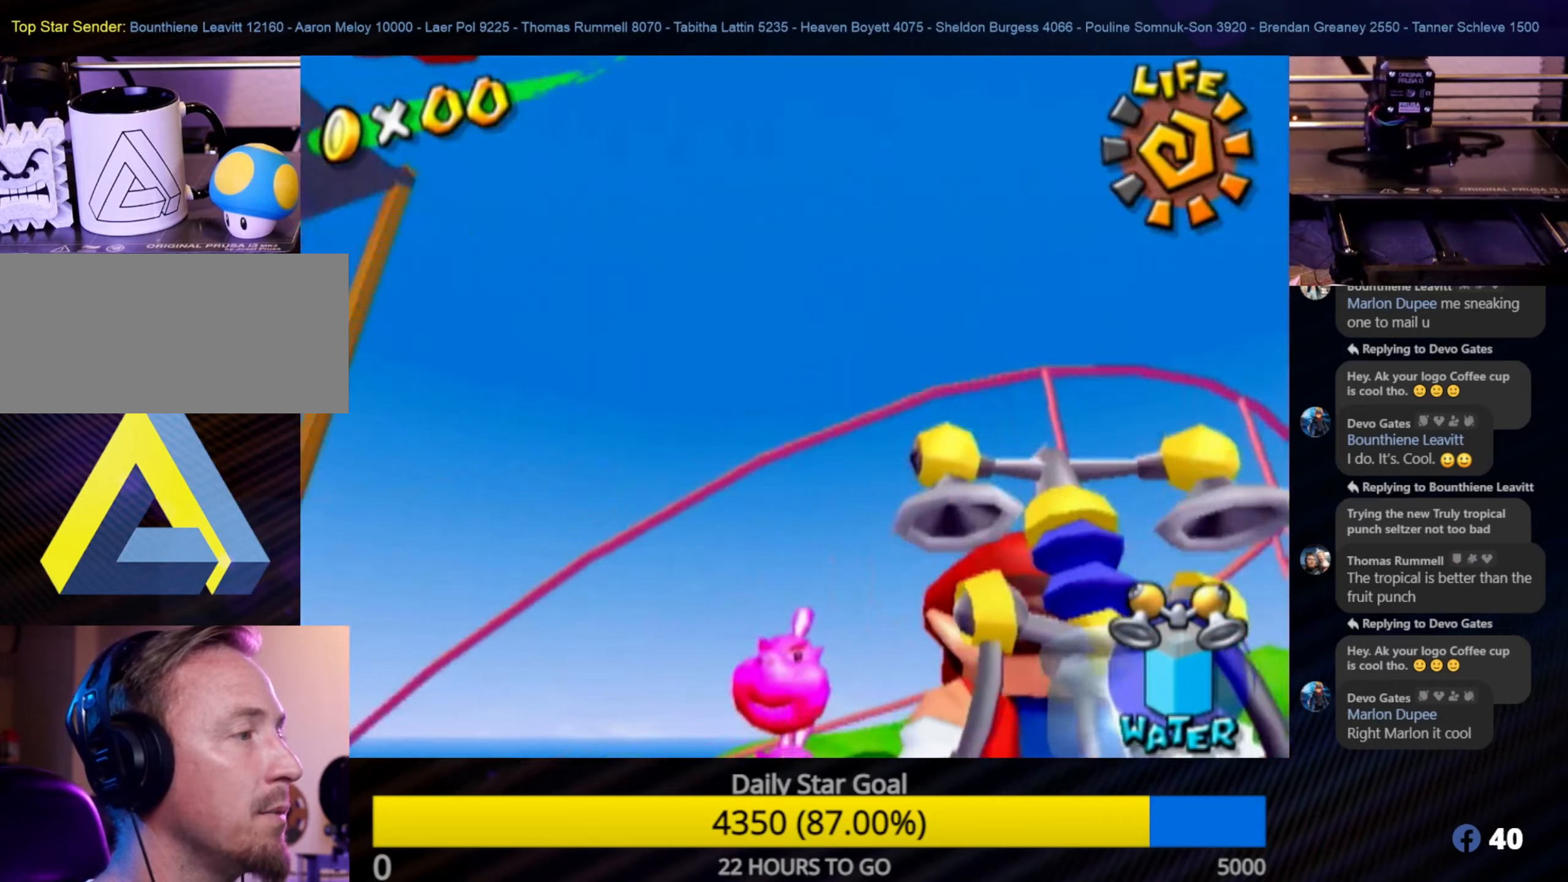
{"buttons": [], "left_stick": "center", "right_stick": "center", "events": [[200, "left_stick", "left"], [383, "left_stick", "center"]]}
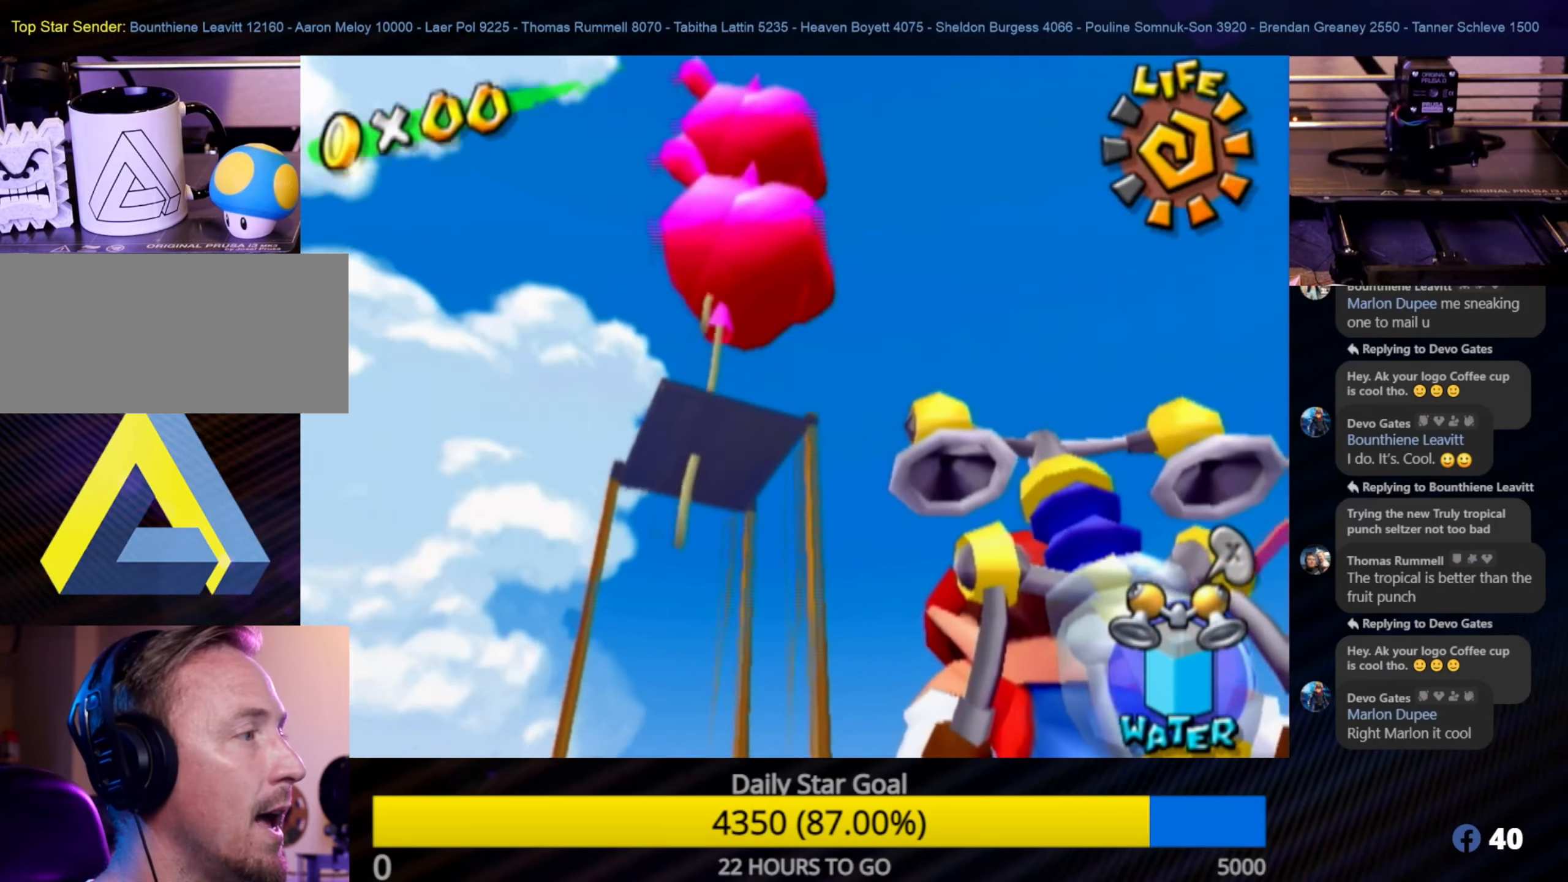
{"buttons": [], "left_stick": "up-right", "right_stick": "center", "events": [[267, "left_stick", "up"], [367, "left_stick", "up-right"]]}
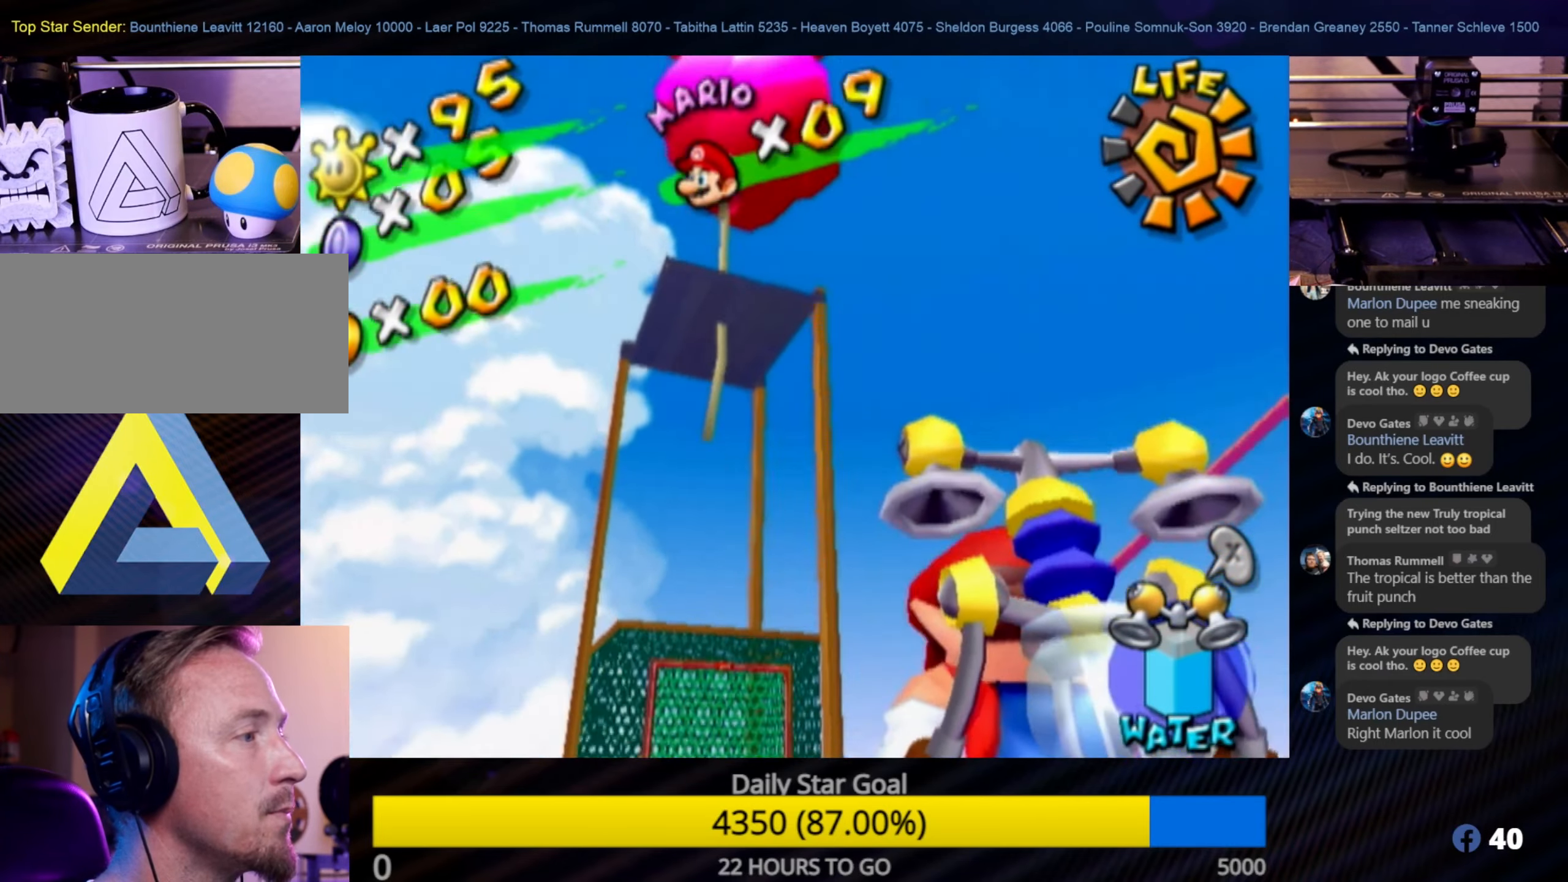
{"buttons": [], "left_stick": "center", "right_stick": "center", "events": [[117, "Y", "down"], [133, "left_stick", "center"], [267, "Y", "up"]]}
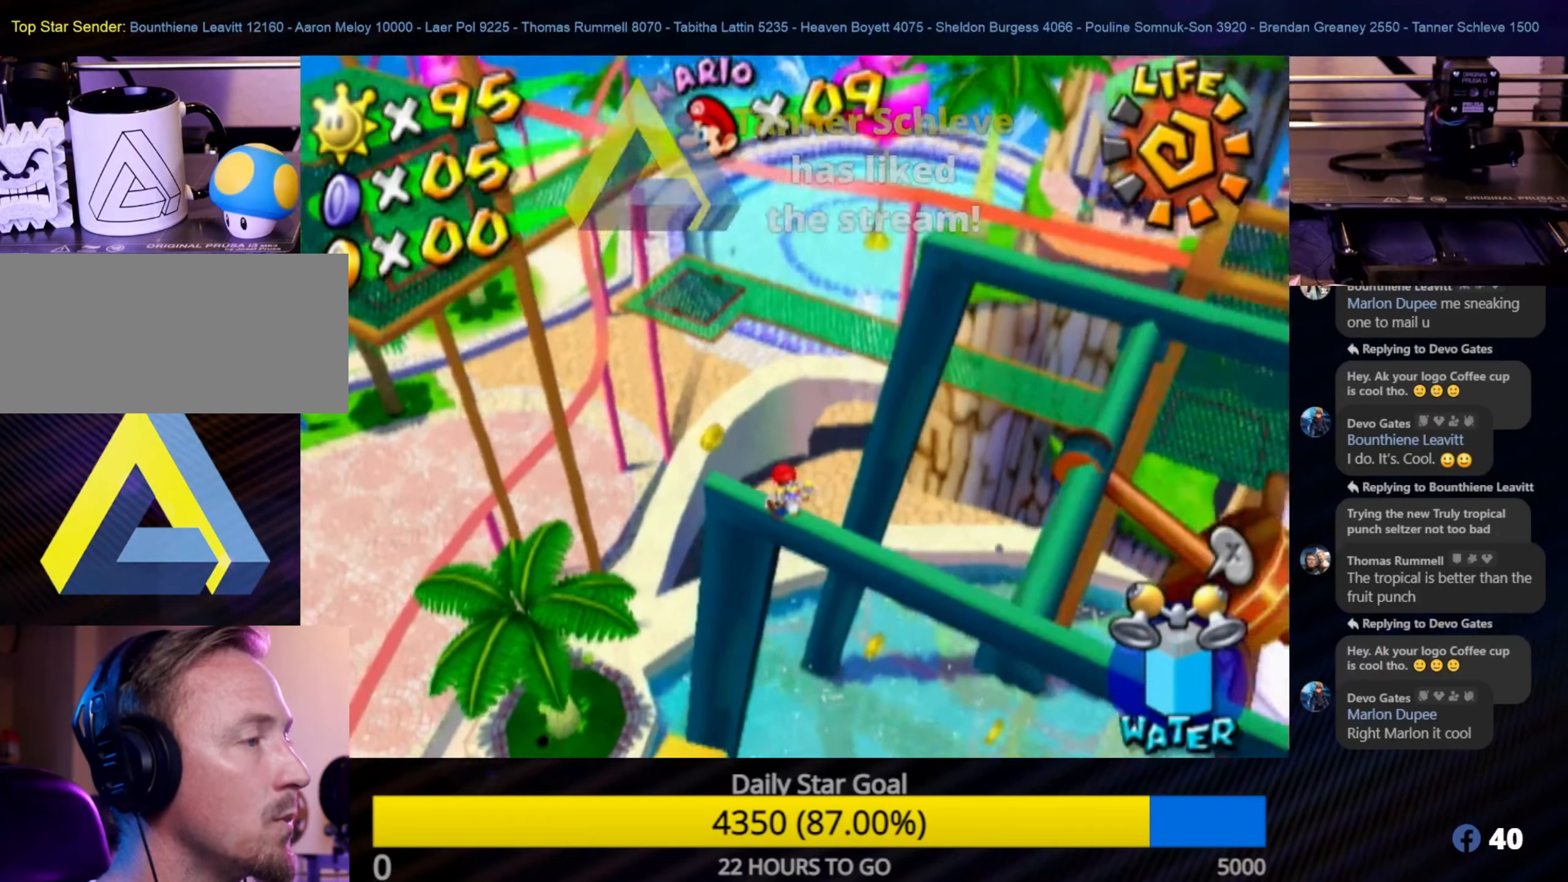
{"buttons": [], "left_stick": "center", "right_stick": "center", "events": []}
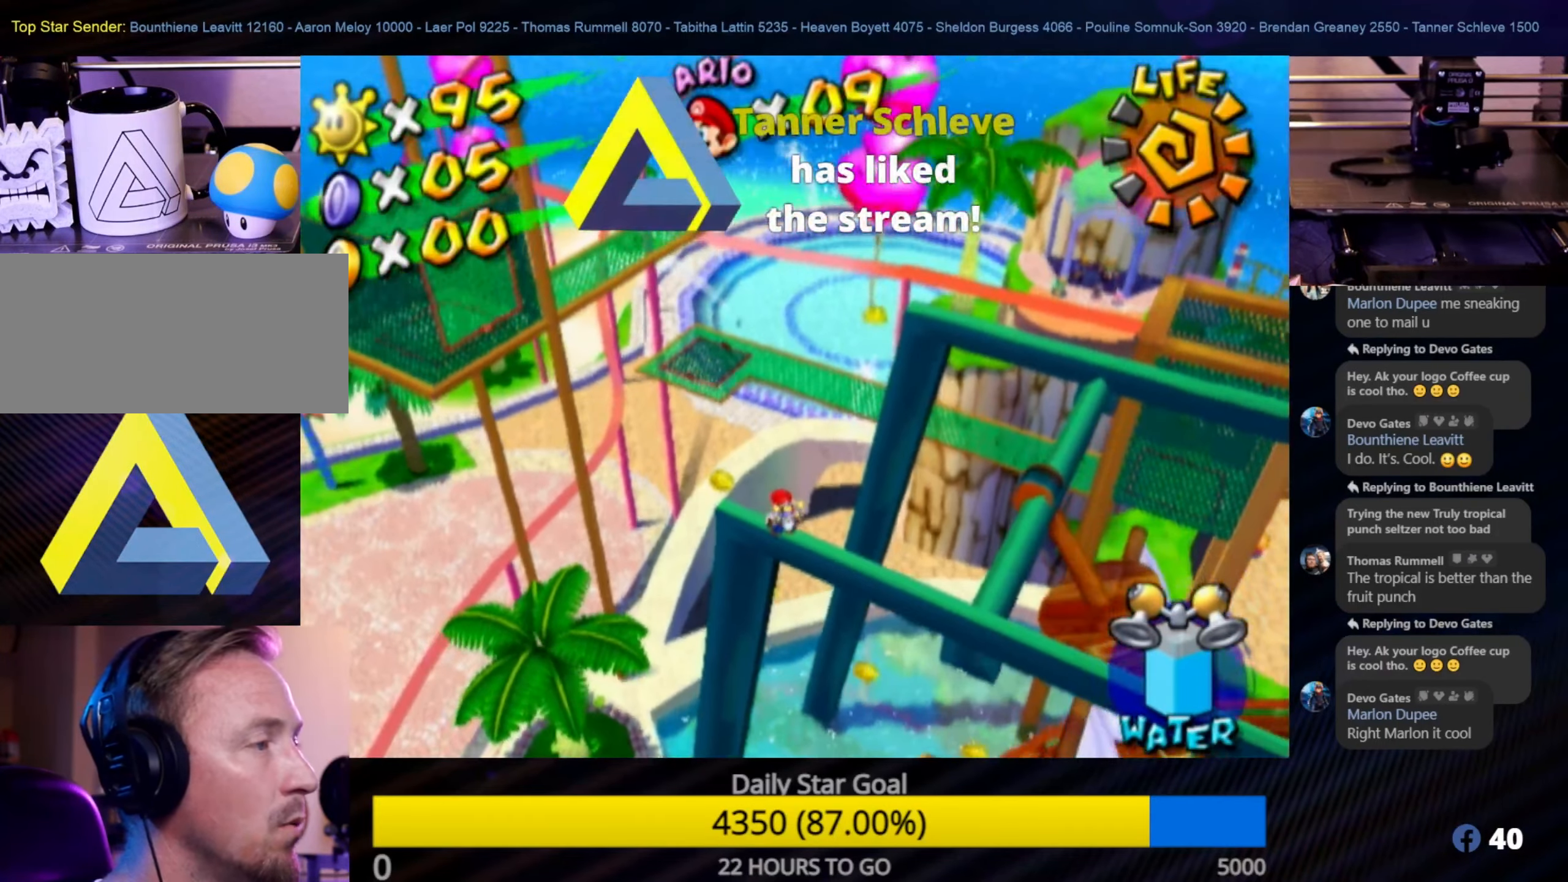
{"buttons": [], "left_stick": "center", "right_stick": "down-left", "events": [[367, "right_stick", "down-left"]]}
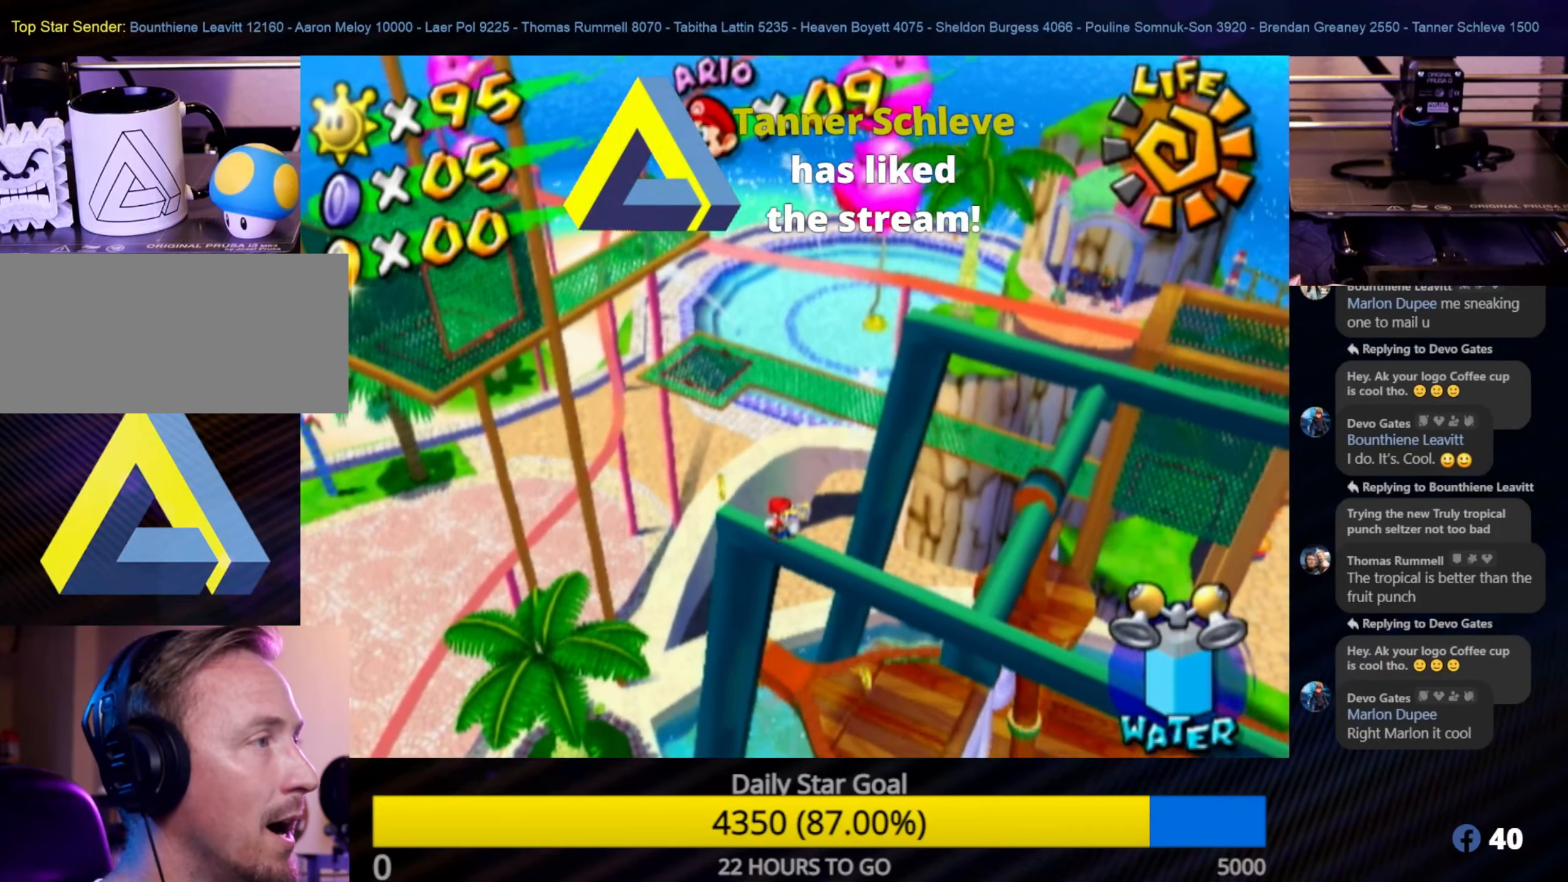
{"buttons": [], "left_stick": "center", "right_stick": "center", "events": [[150, "right_stick", "center"]]}